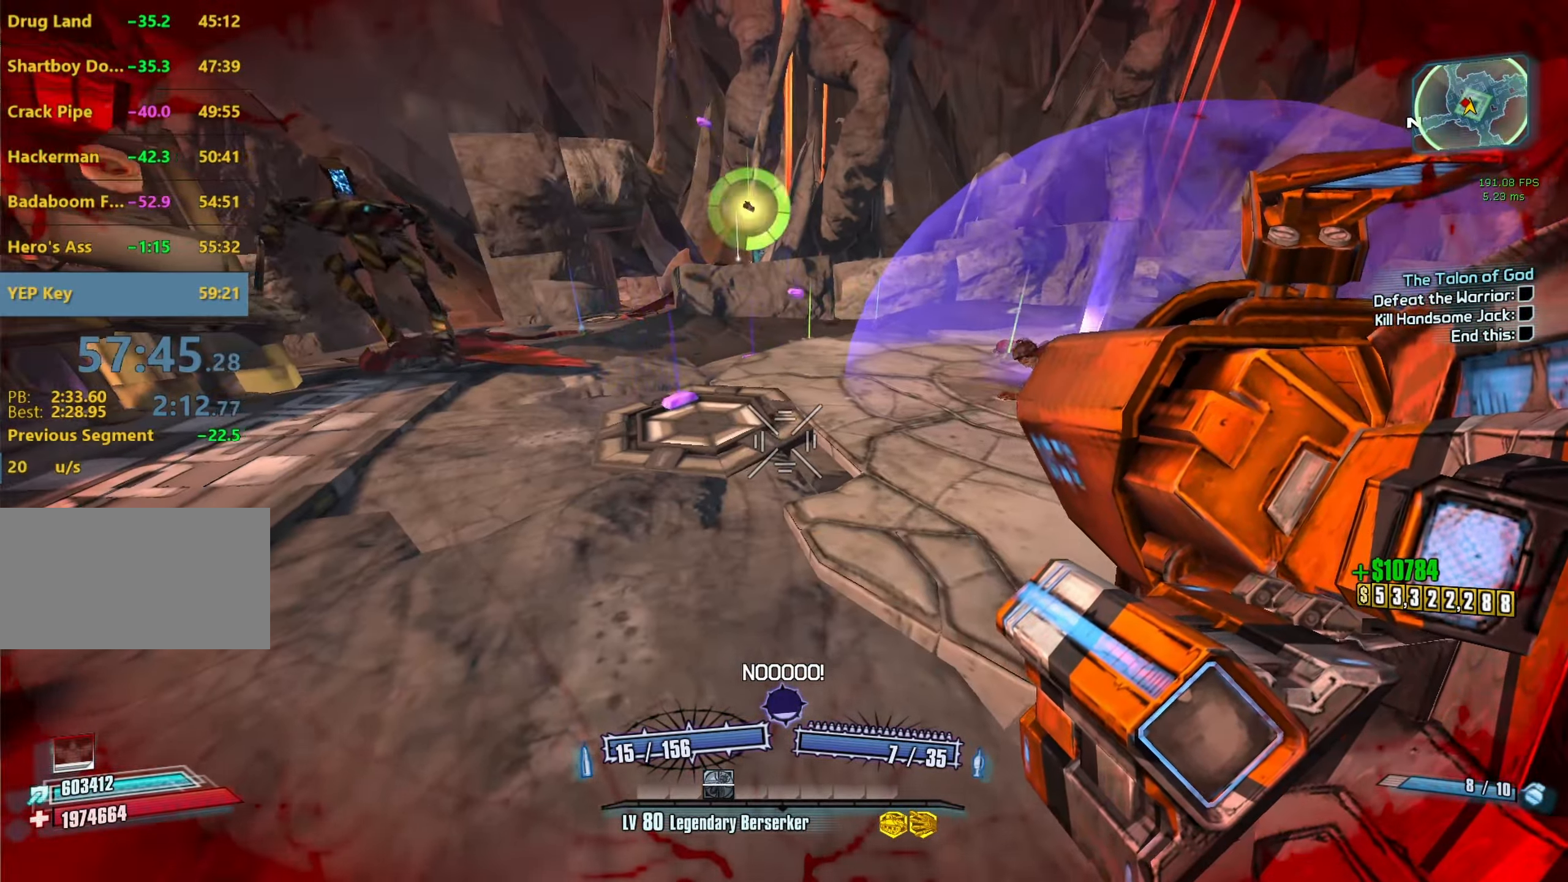
Gameplay with keyboard and mouse; each line is a JSON object with the keys and mouse buttons held at the frame after it. "events" lists presses ("down") and releases ("up") of "1", "2", "3", "4", "5", "a", "alt", "b", "c", "caps_lock", "ctrl", "d", "e", "escape", "f", "g", "q", "r", "s", "shift", "space", "t", "tab", "v", "w", "x", "z", "mouse_left", "mouse_middle", "mouse_right", "mouse_mb4", "mouse_mb5", "mouse_wheel_up" and "mouse_wheel_down" between this image and that frame as [ms after this image, input, new state], when the widget could be followed in between. "mouse_left", "mouse_middle", "mouse_right", "mouse_mb4", "mouse_mb5", "mouse_wheel_up", "mouse_wheel_down" = the "left", "middle", "right", "mb4", "mb5", "wheel_up", "wheel_down" buttons of the "mouse" list. No other keys are recorded. Not read: mouse_move.
{"keys": ["s"], "mouse": ["wheel_down"], "events": [[50, "w", "down"], [283, "w", "up"], [366, "mouse_wheel_down", "down"], [466, "s", "down"]]}
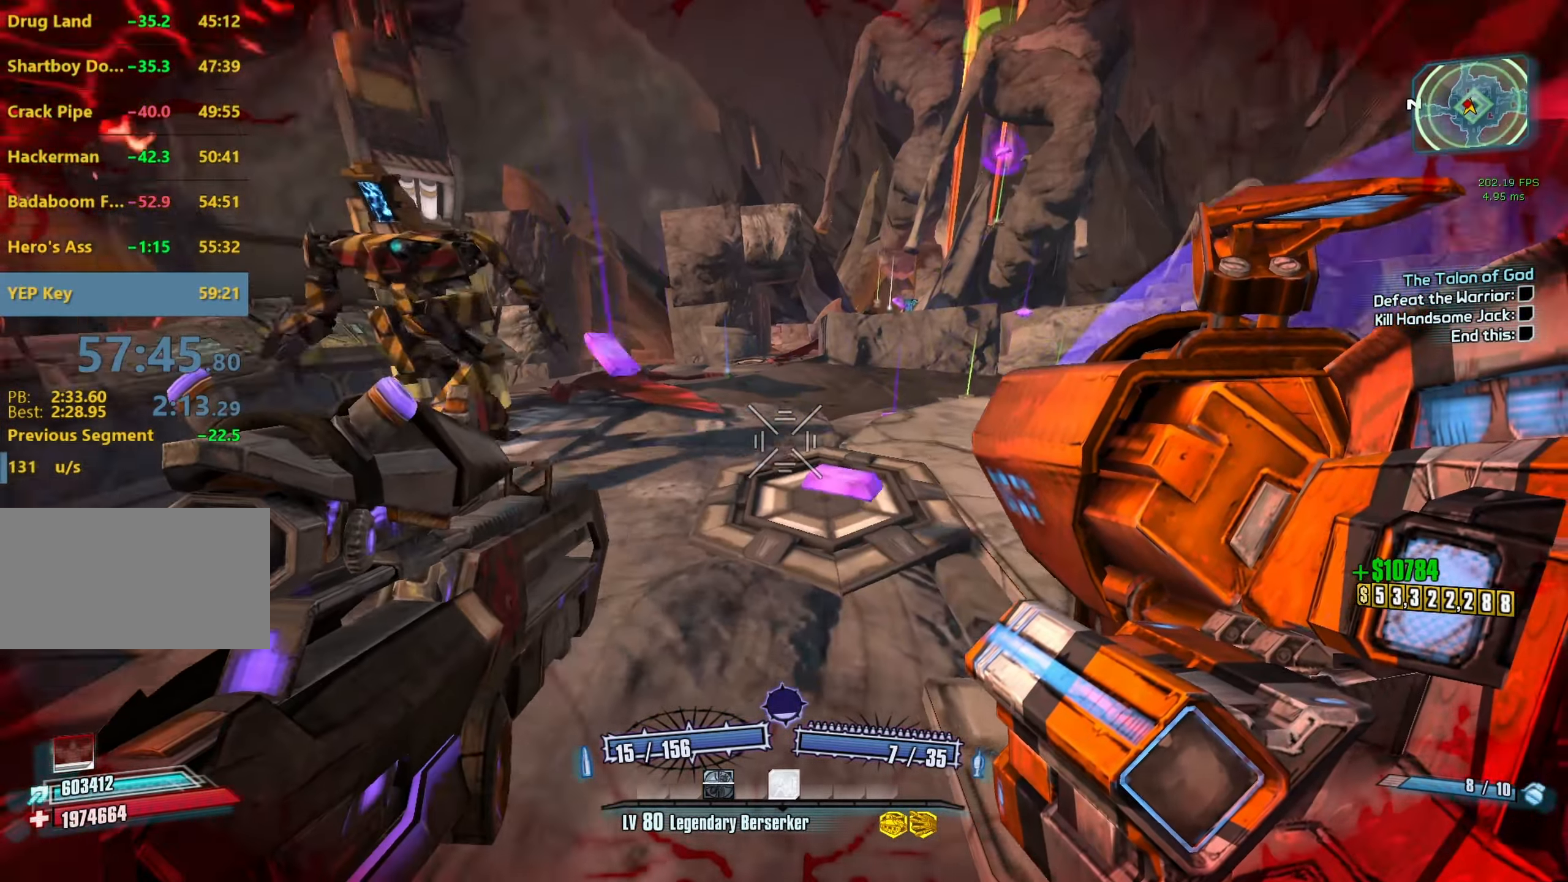
{"keys": [], "mouse": [], "events": [[16, "mouse_wheel_down", "up"], [200, "s", "up"]]}
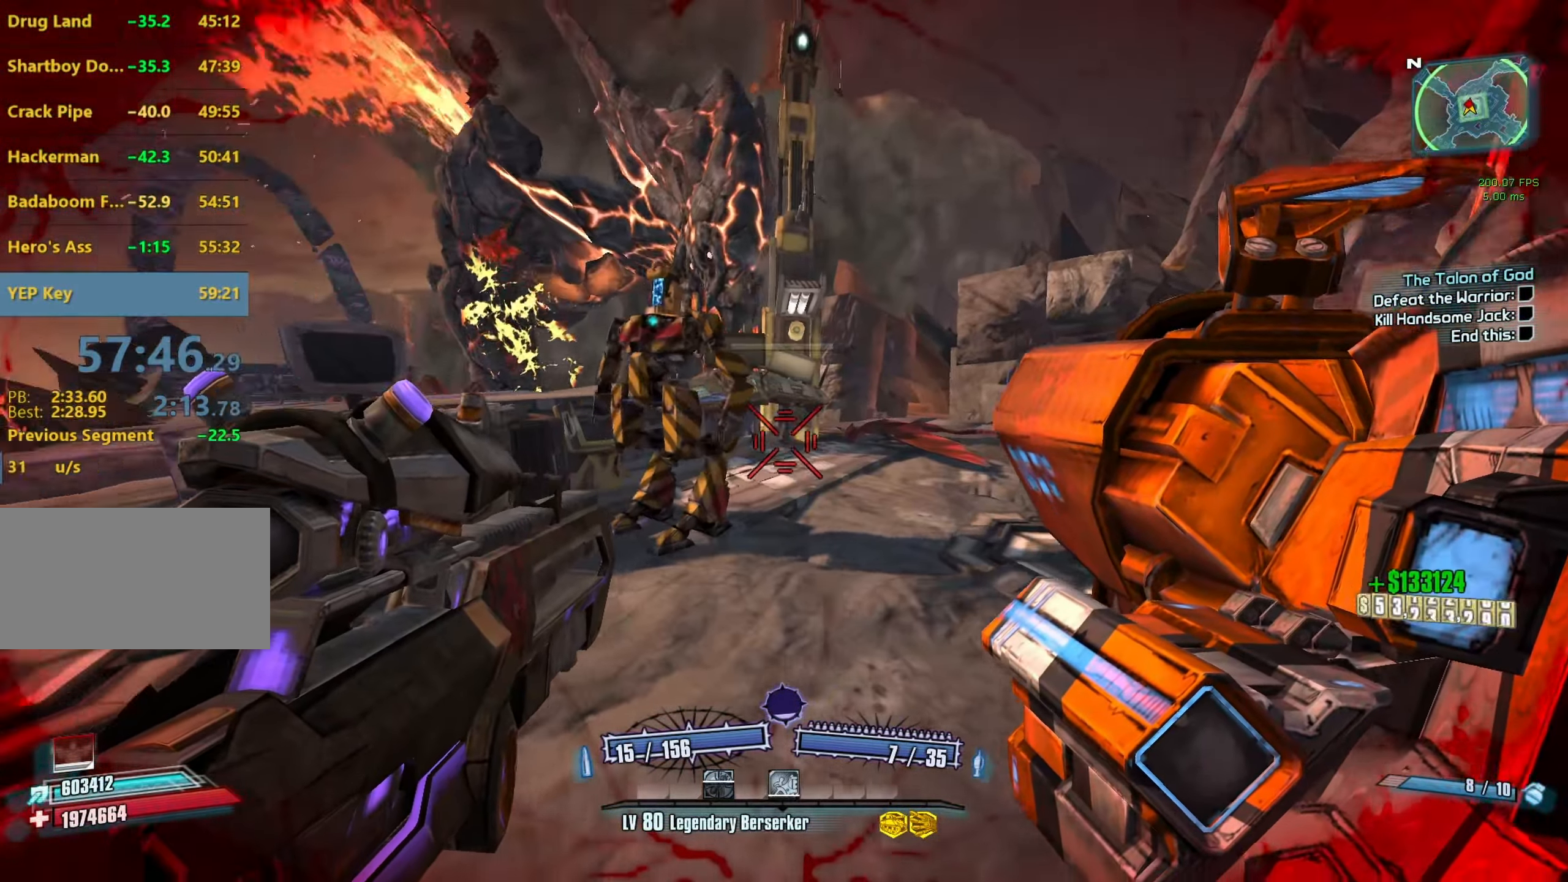
{"keys": ["s"], "mouse": [], "events": [[33, "s", "down"]]}
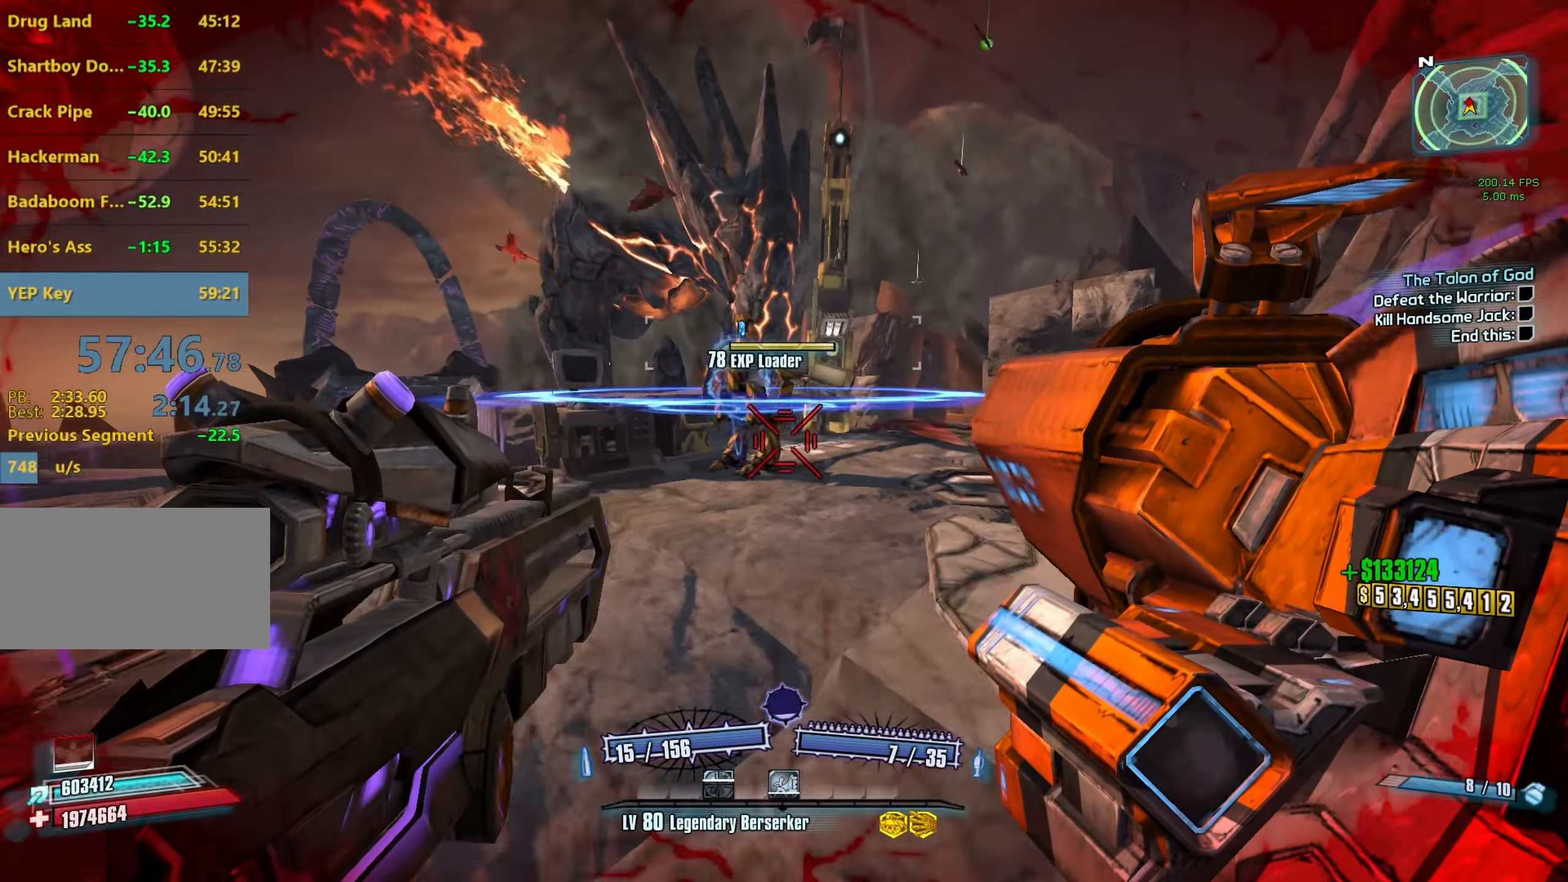
{"keys": ["s"], "mouse": [], "events": []}
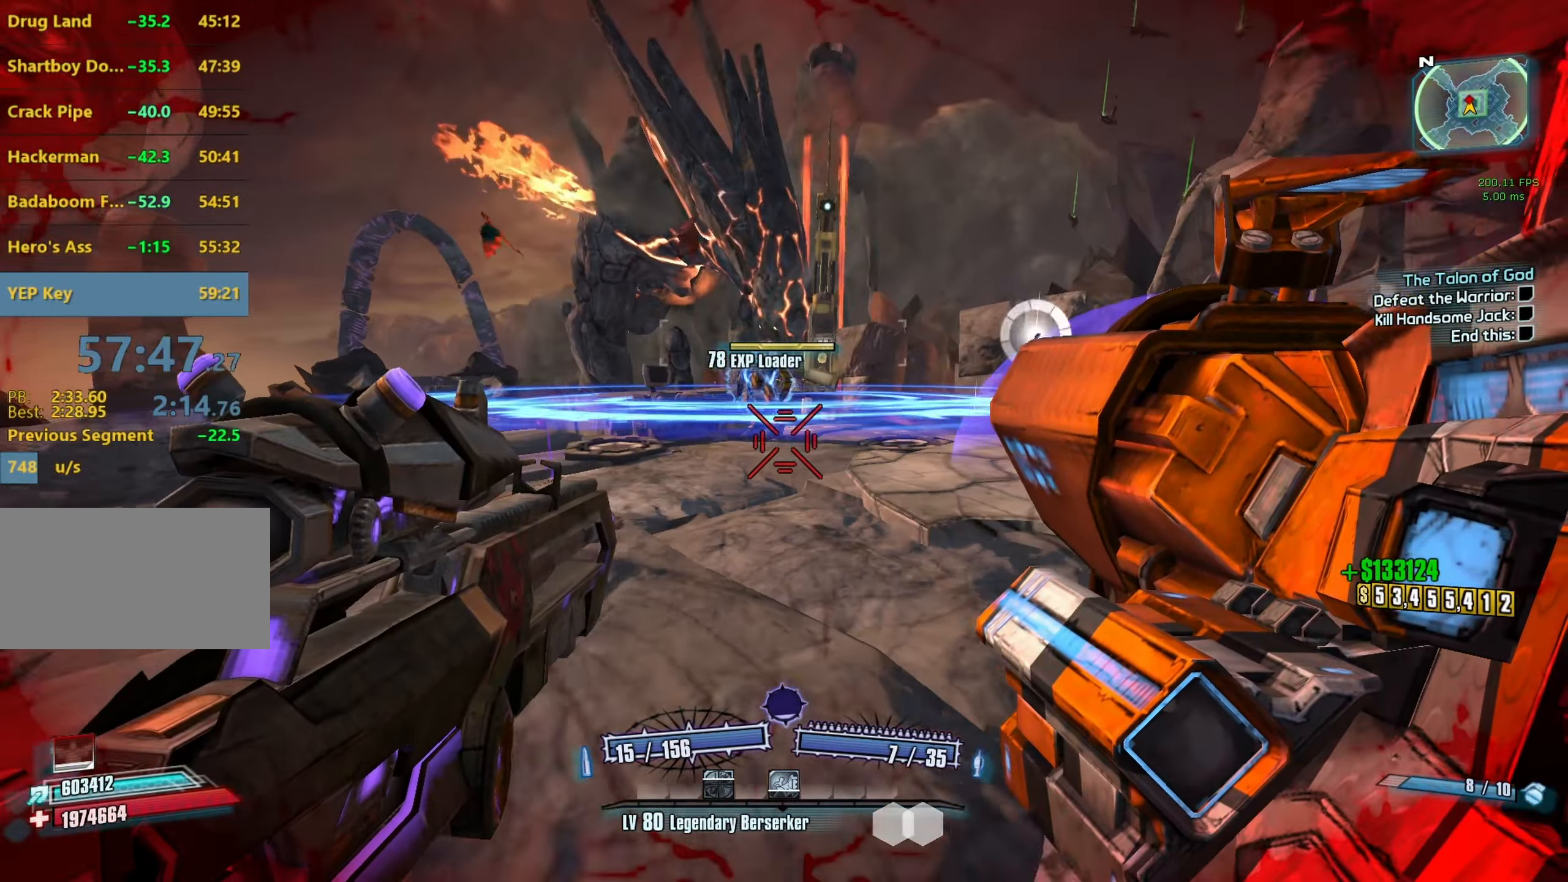
{"keys": ["w"], "mouse": [], "events": [[66, "s", "up"], [433, "w", "down"]]}
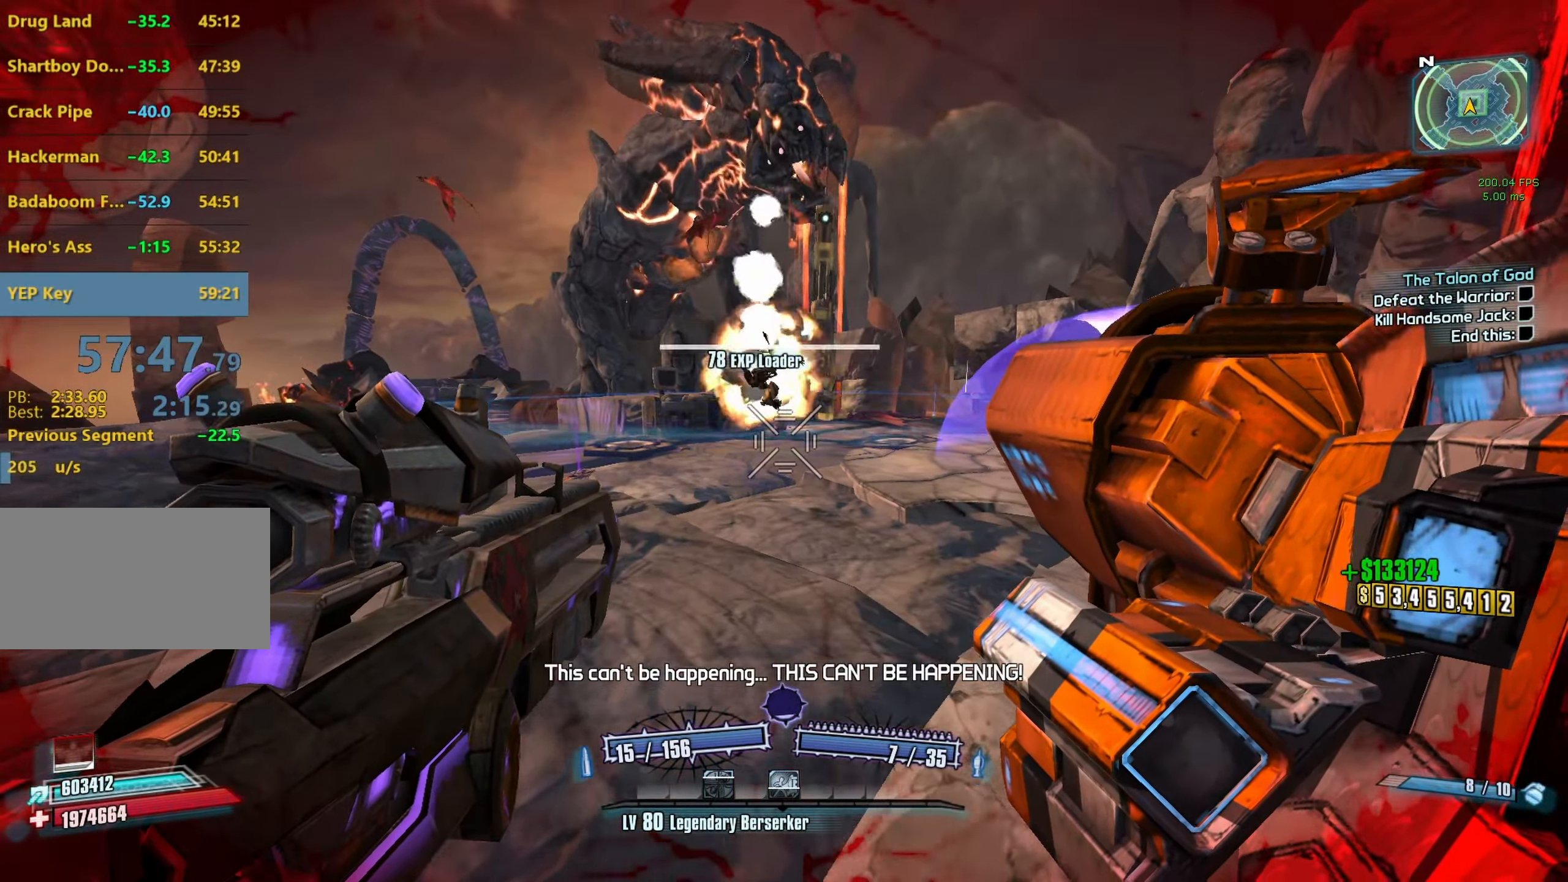
{"keys": ["d", "w"], "mouse": [], "events": [[500, "d", "down"]]}
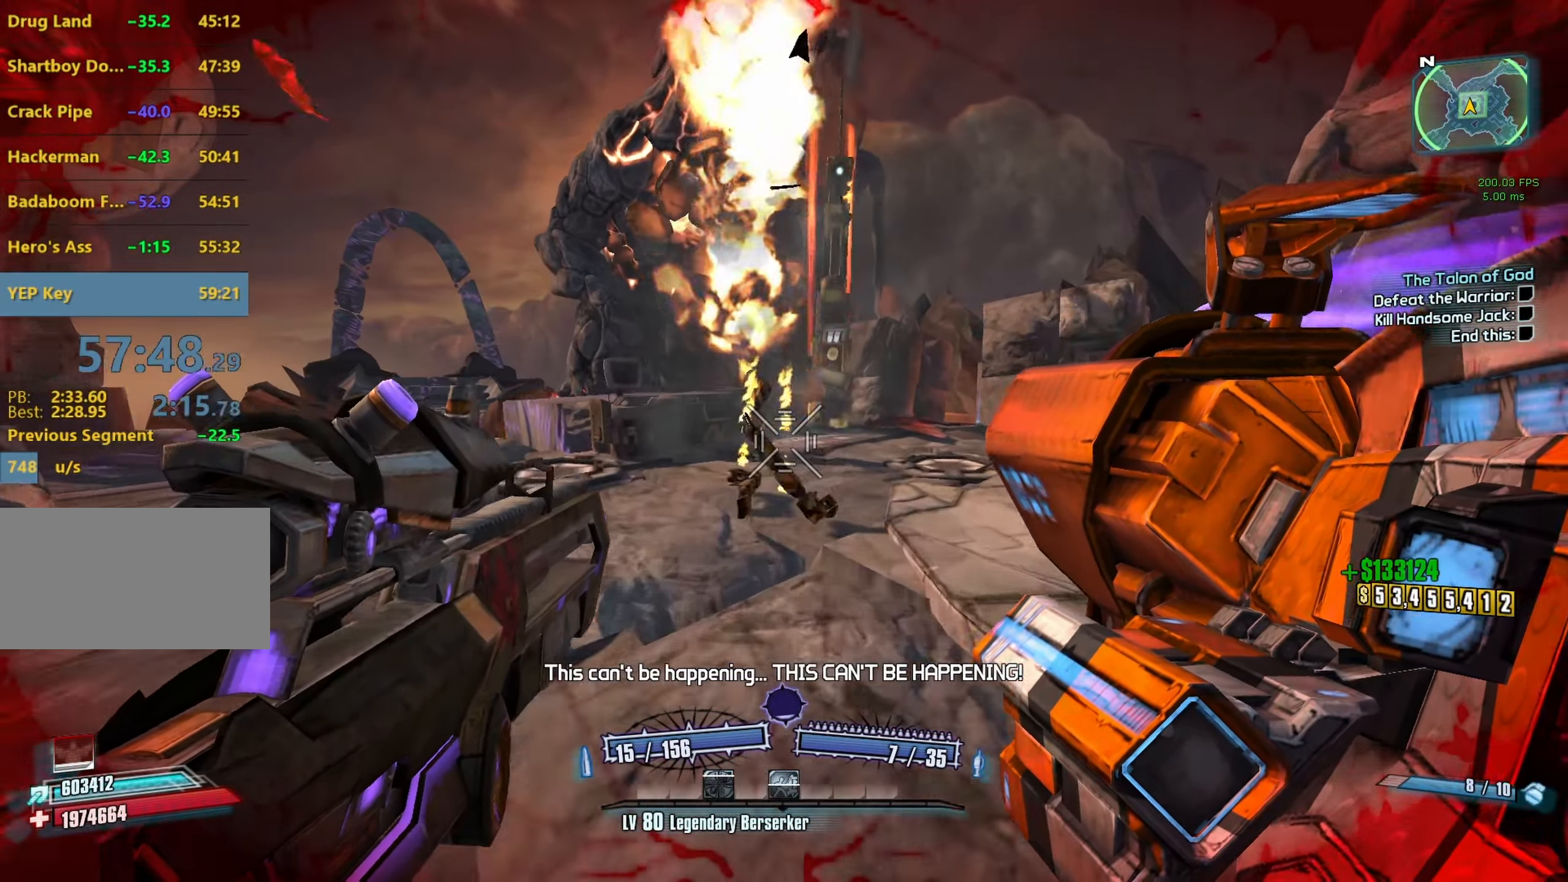
{"keys": ["w"], "mouse": [], "events": [[100, "d", "up"]]}
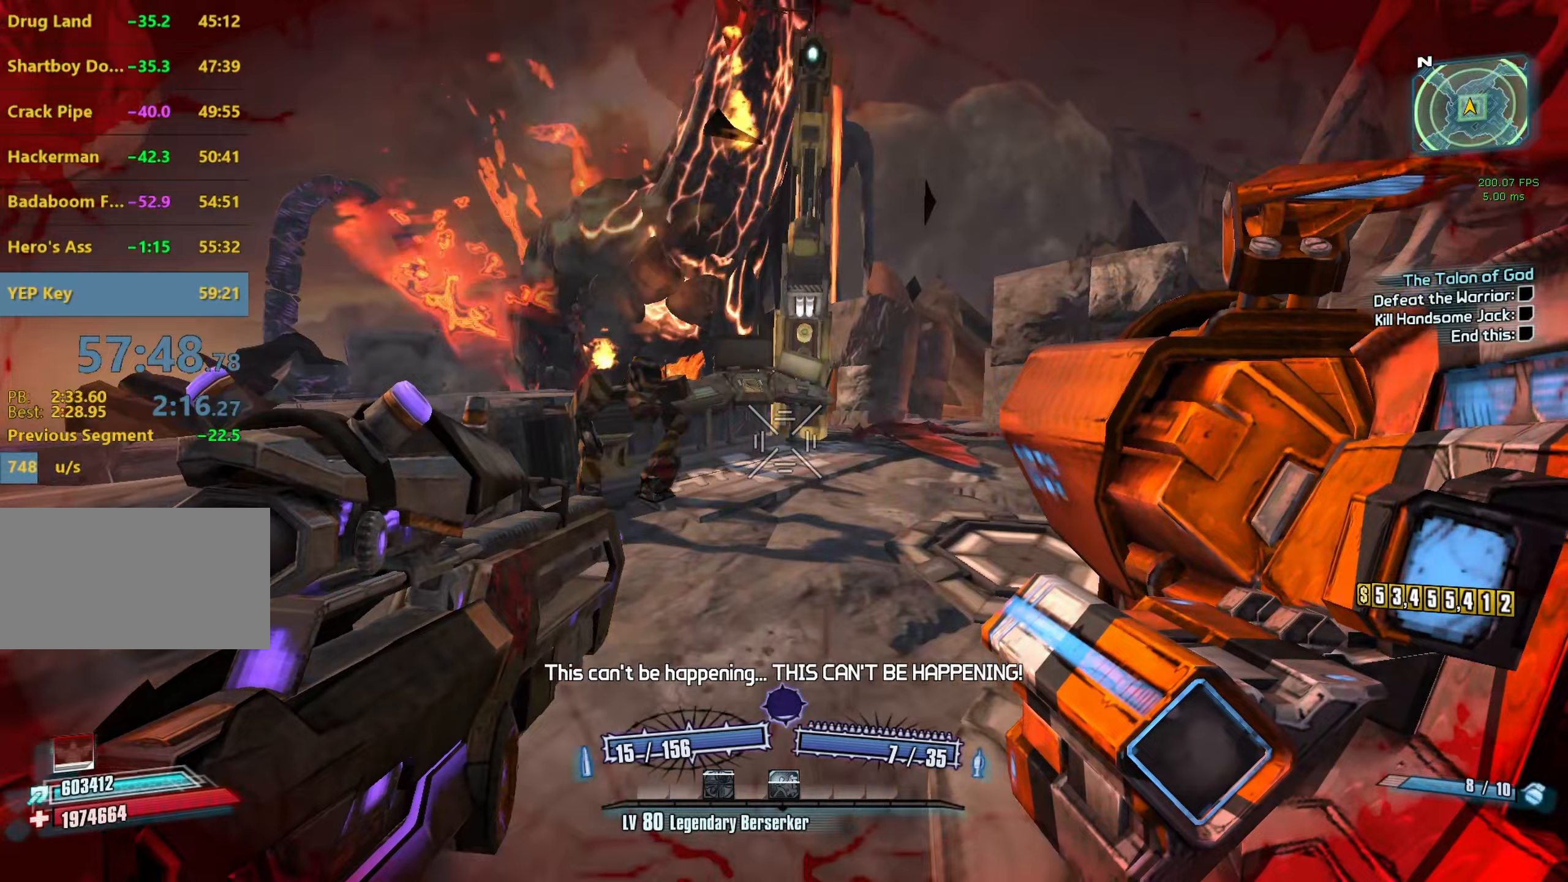
{"keys": ["w"], "mouse": [], "events": [[150, "d", "down"], [383, "d", "up"]]}
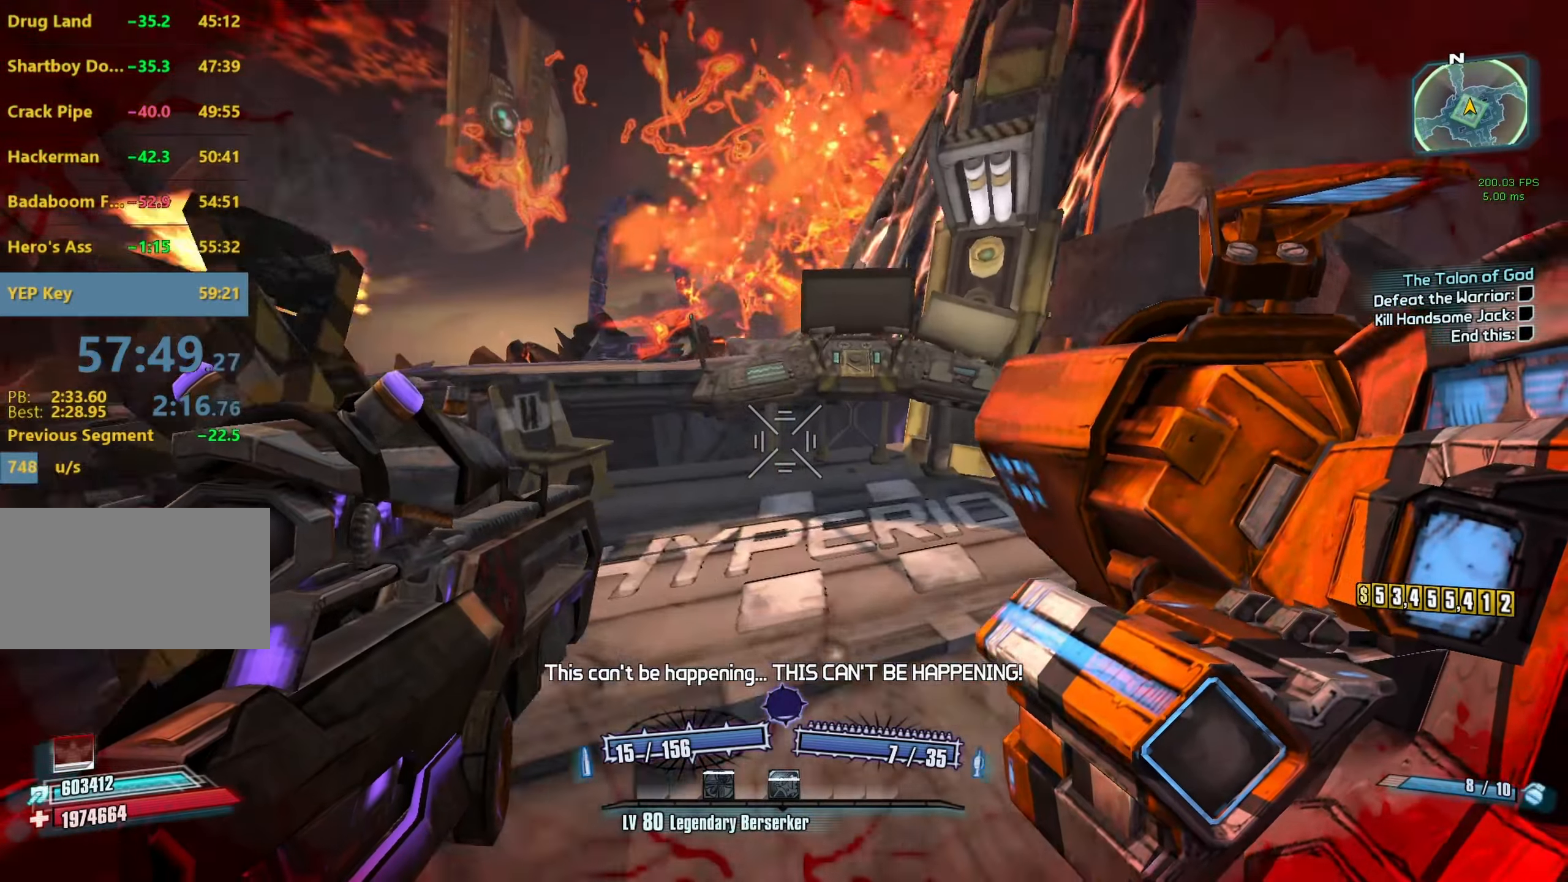
{"keys": [], "mouse": [], "events": [[33, "w", "up"], [167, "d", "down"], [217, "w", "down"], [317, "d", "up"], [367, "w", "up"]]}
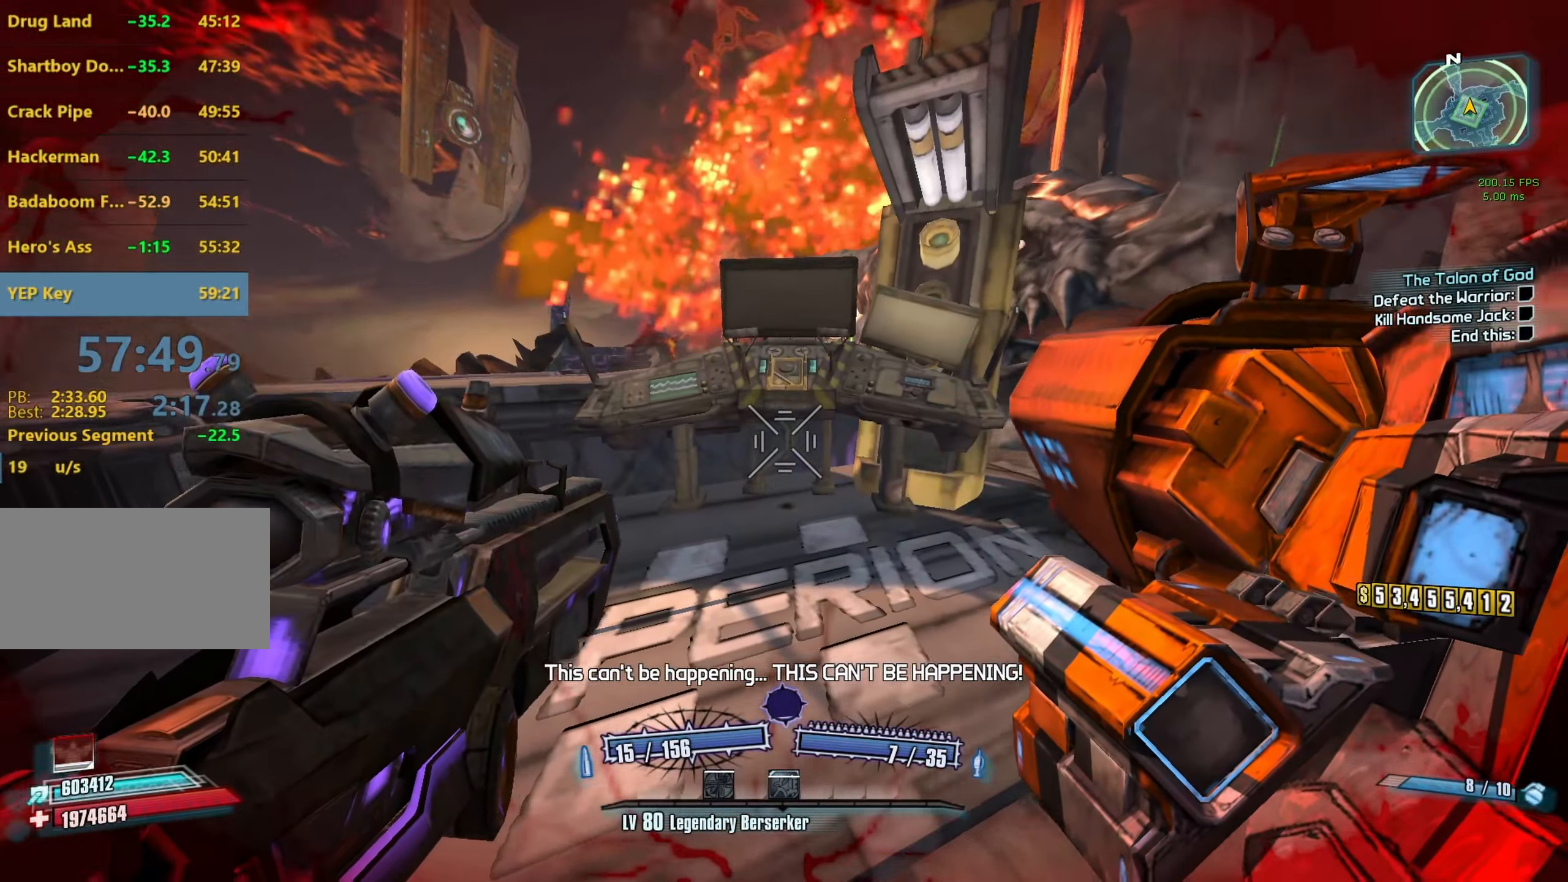
{"keys": [], "mouse": [], "events": [[50, "w", "down"], [233, "w", "up"]]}
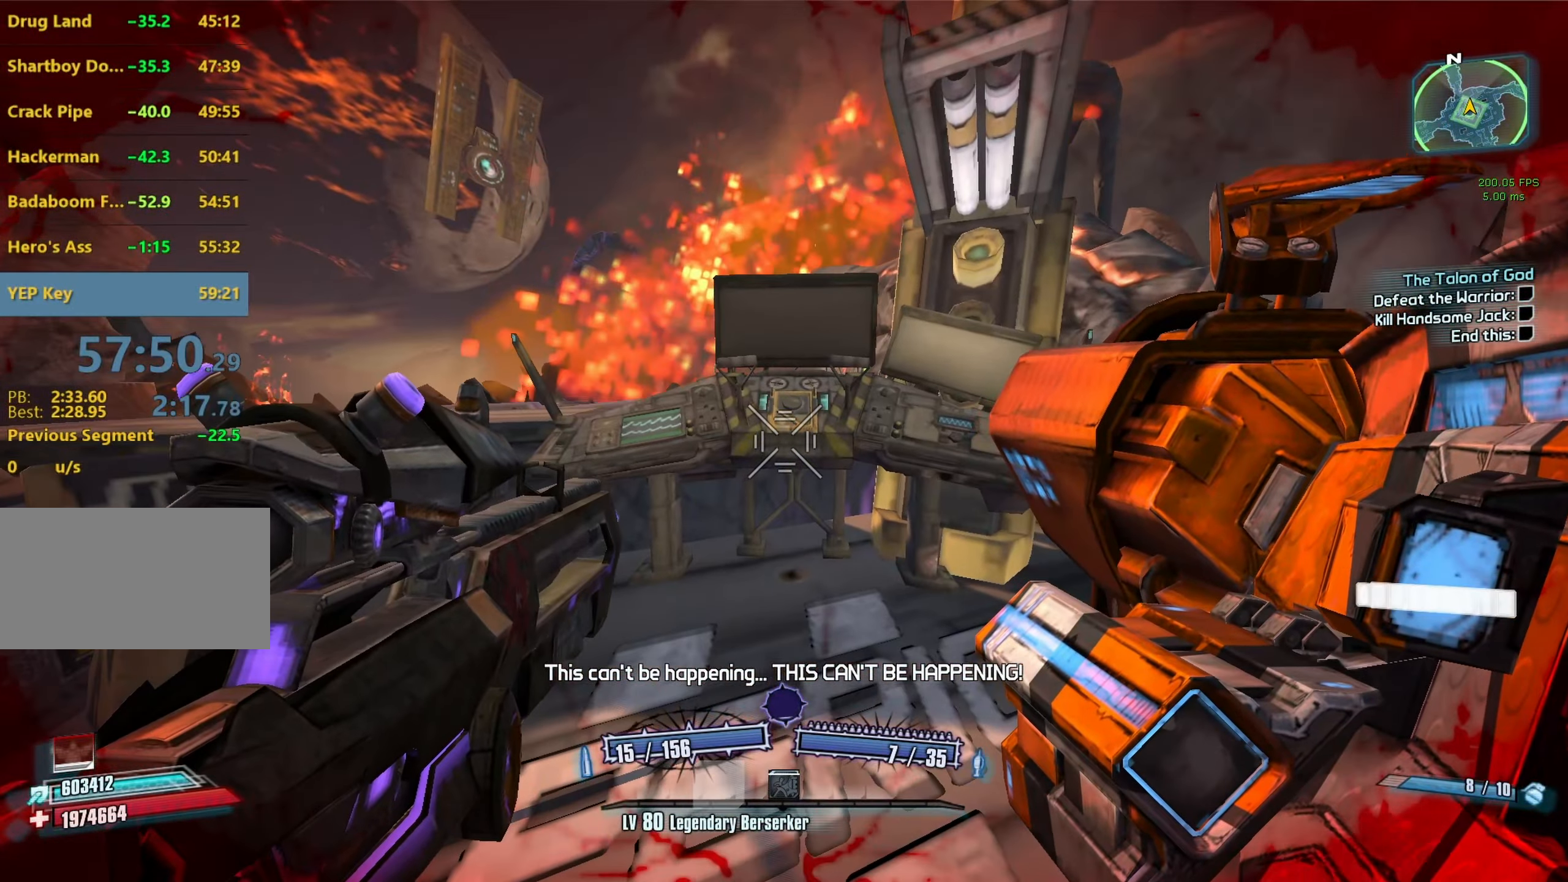
{"keys": [], "mouse": [], "events": [[67, "w", "down"], [250, "w", "up"]]}
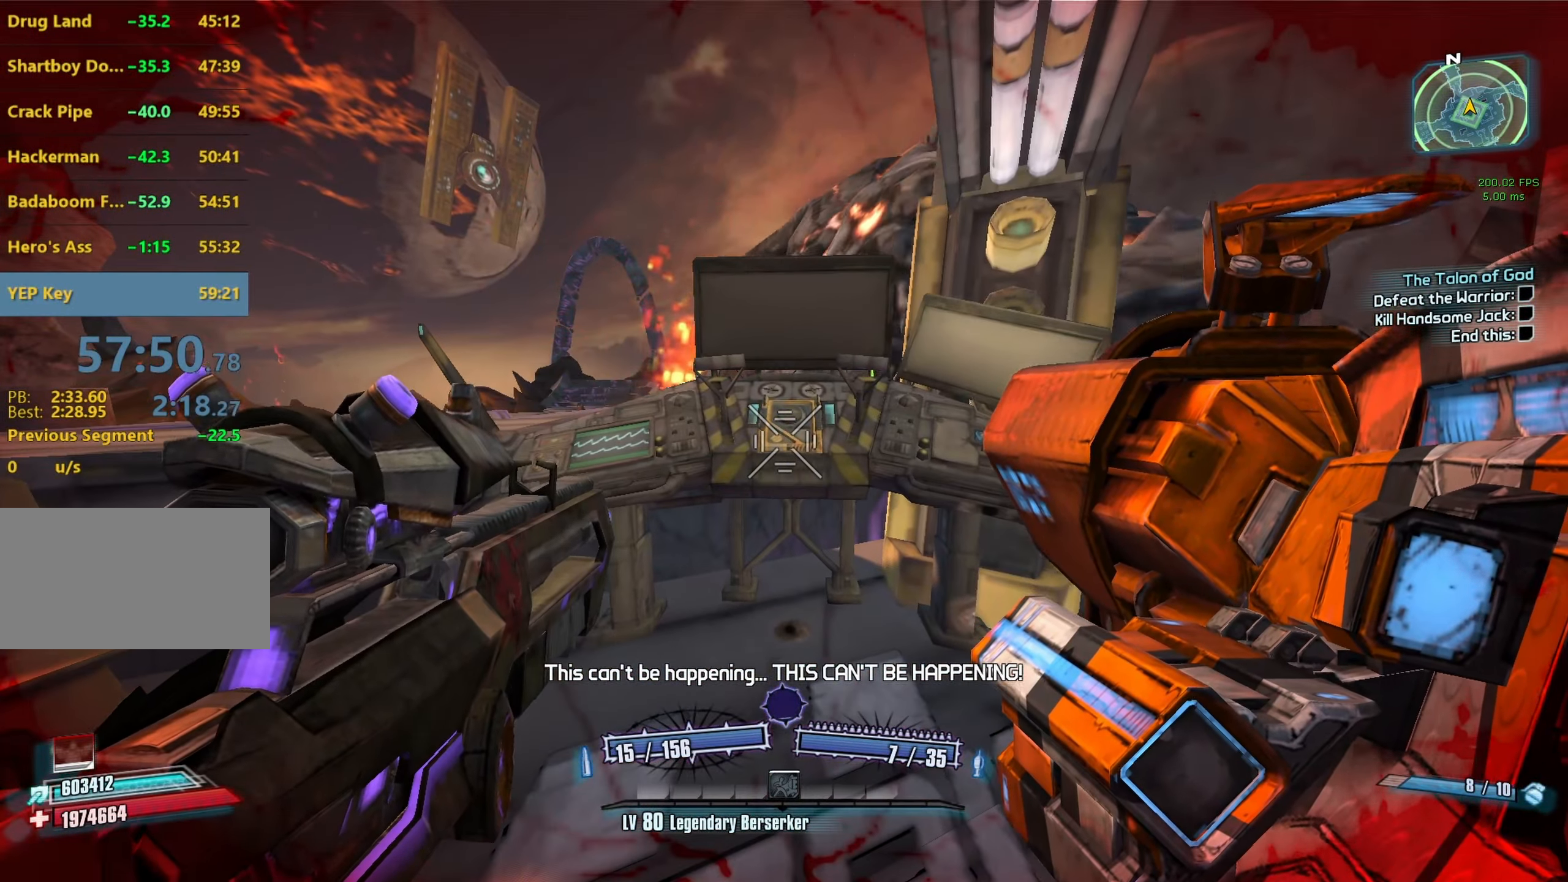
{"keys": ["g"], "mouse": [], "events": [[400, "g", "down"]]}
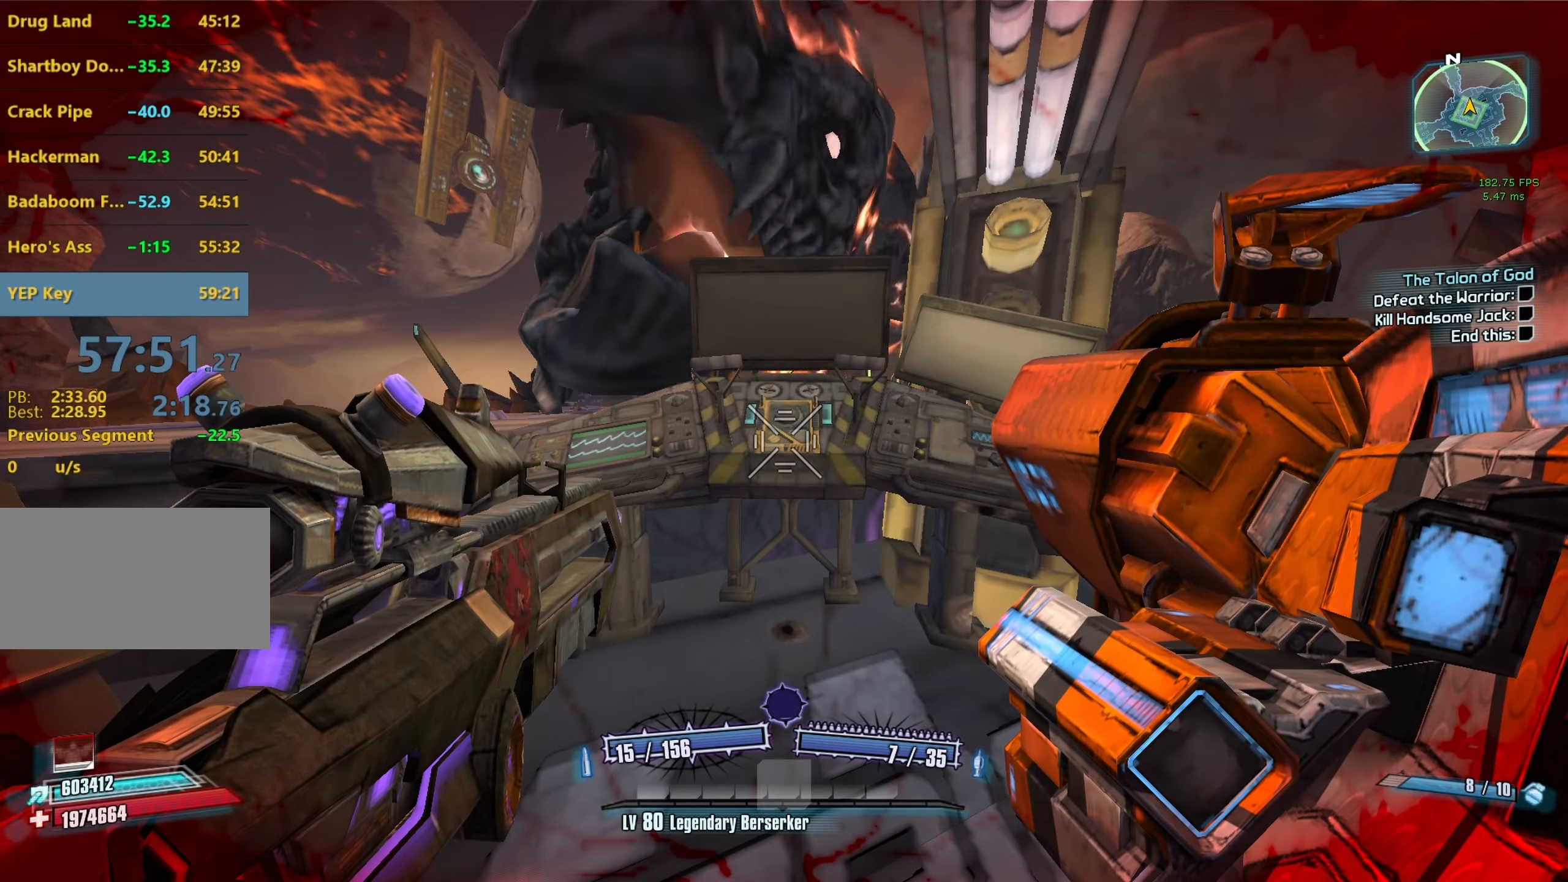
{"keys": [], "mouse": [], "events": [[50, "g", "up"]]}
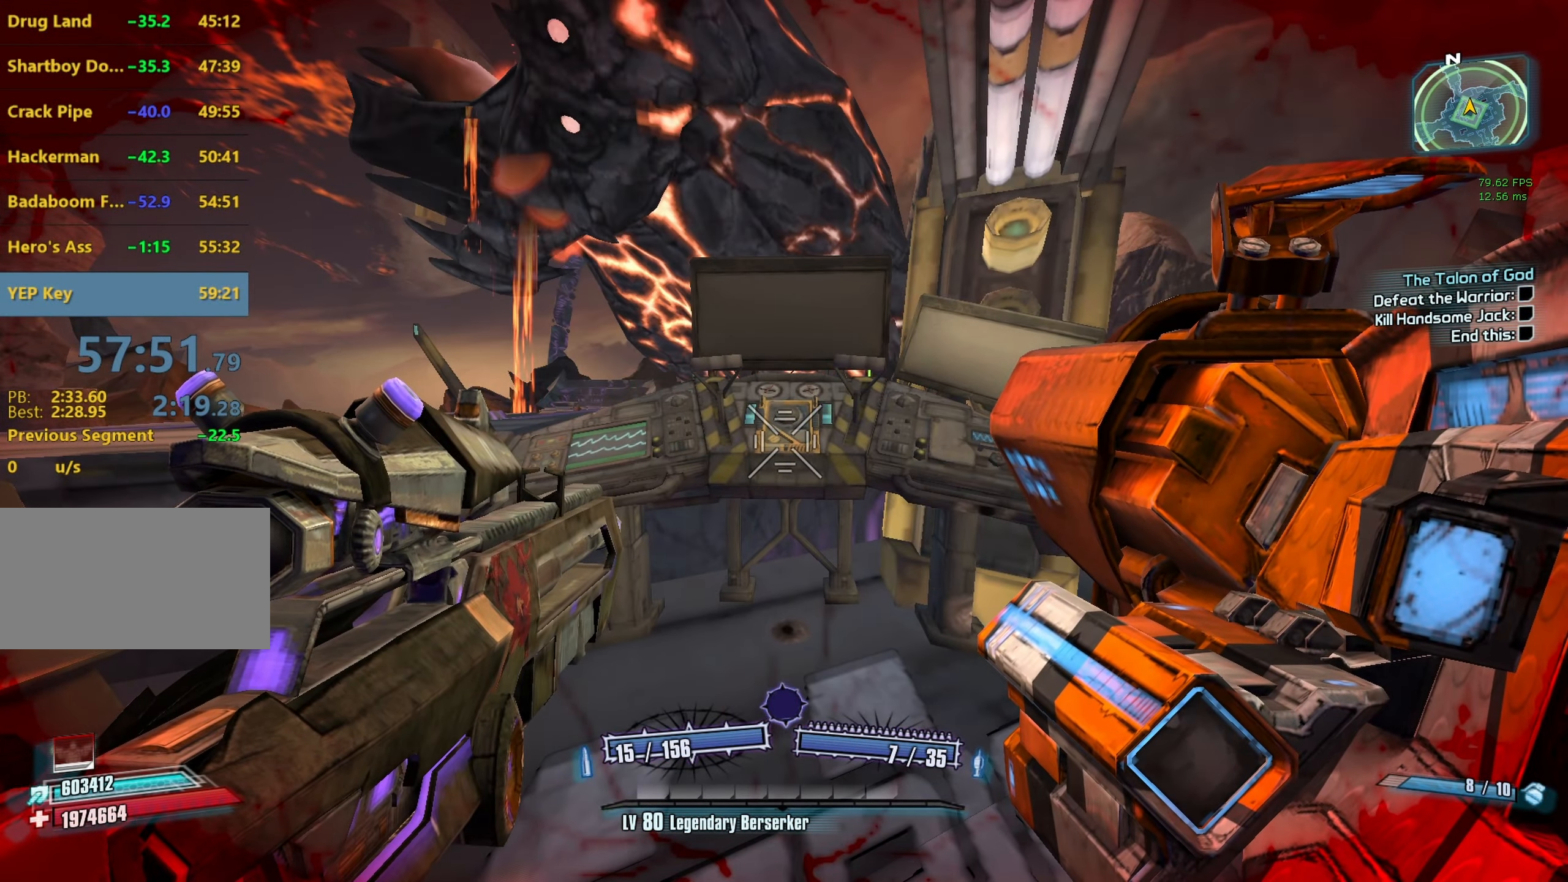
{"keys": ["w"], "mouse": [], "events": [[200, "g", "down"], [300, "g", "up"], [483, "w", "down"]]}
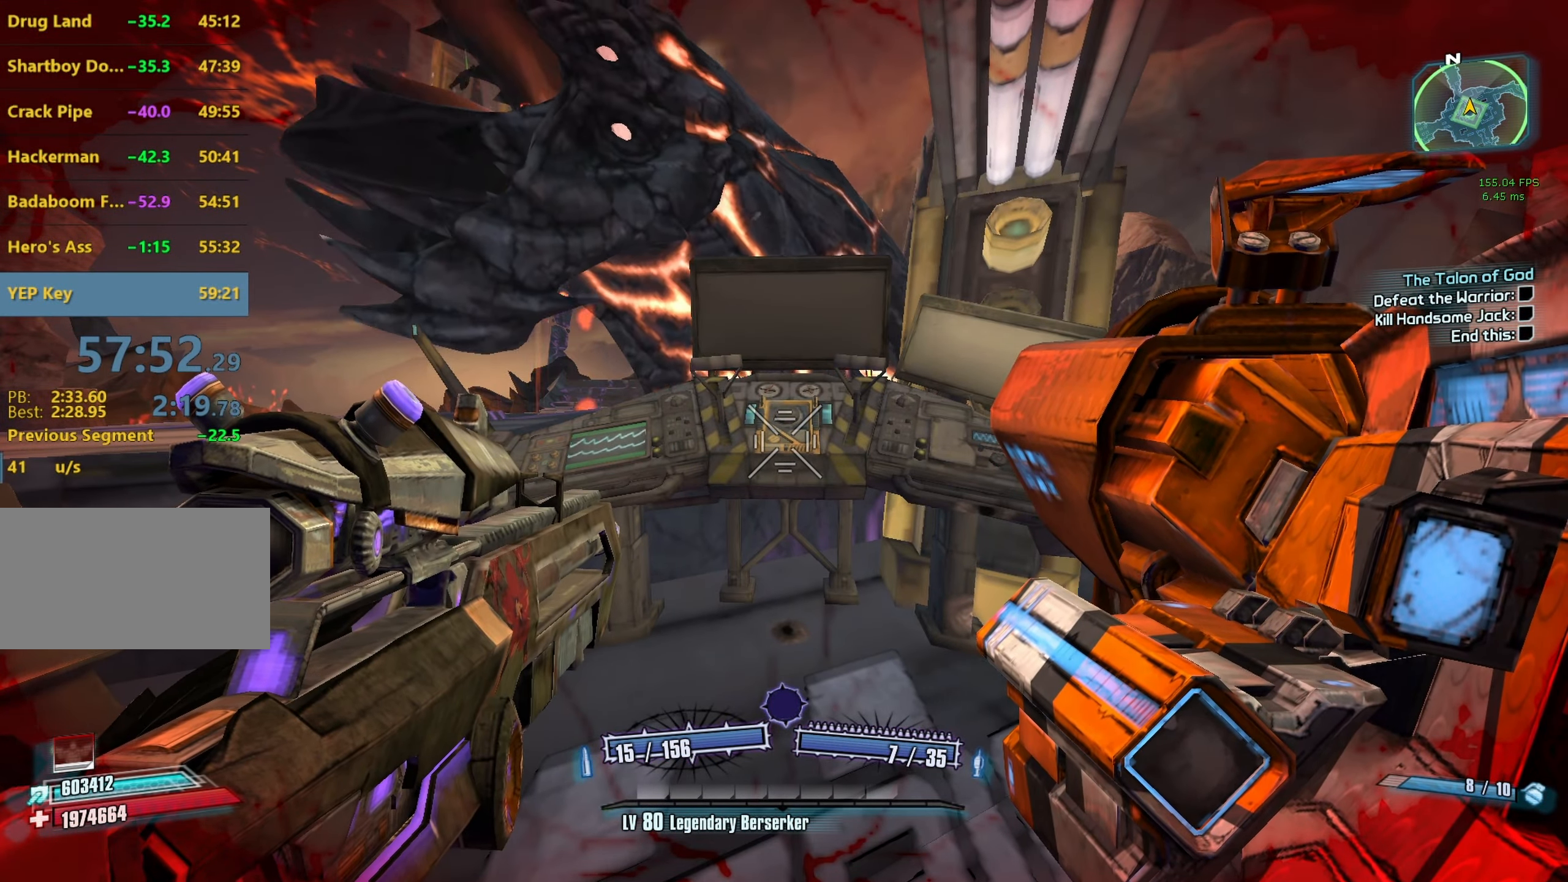
{"keys": [], "mouse": [], "events": [[167, "w", "up"]]}
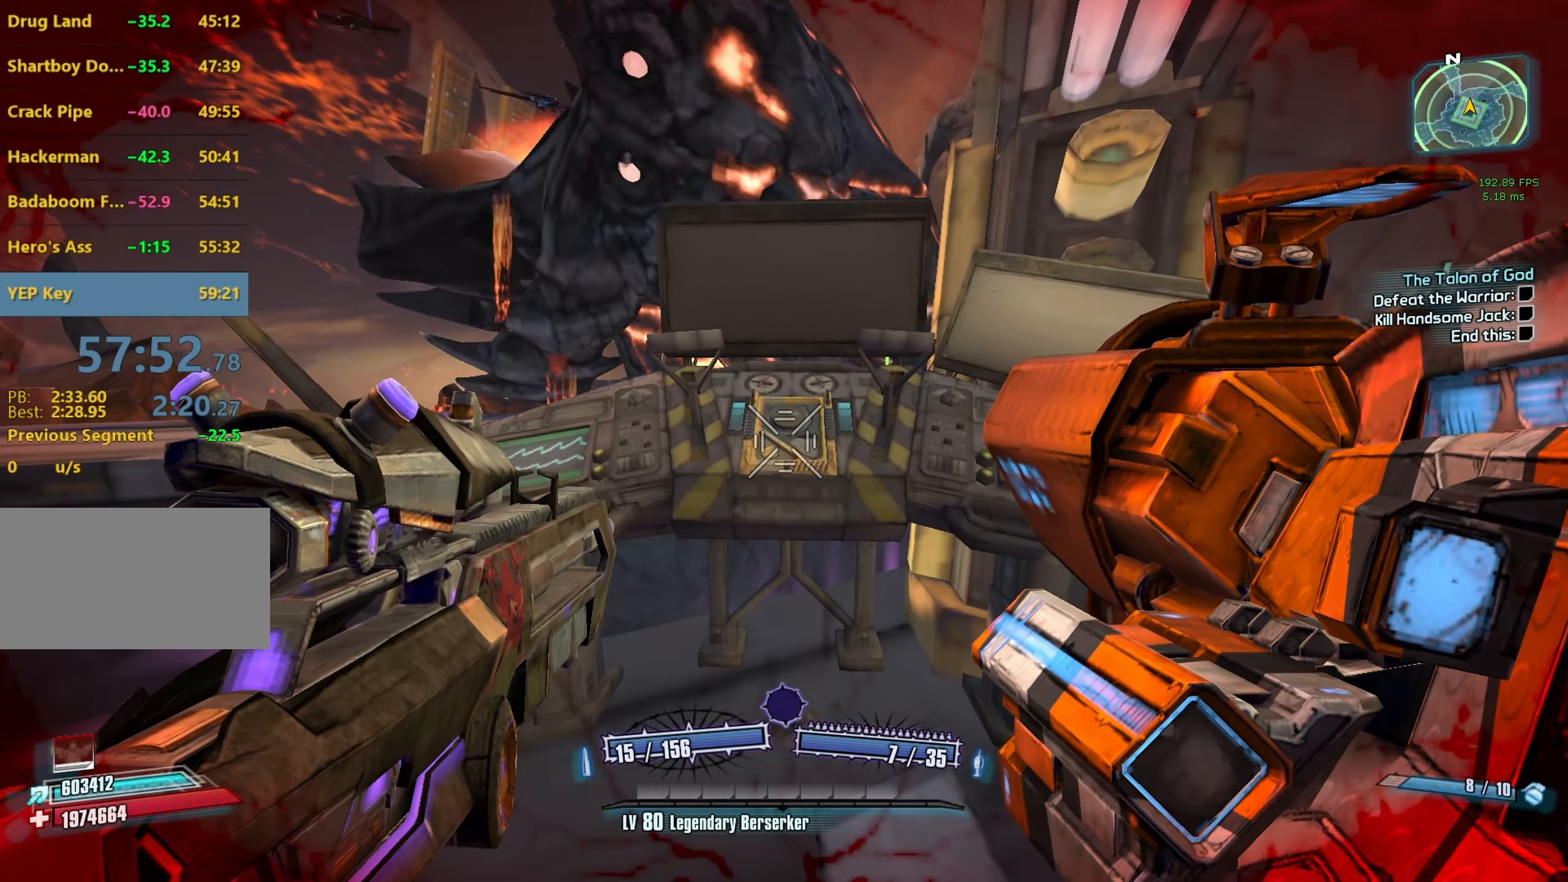
{"keys": [], "mouse": [], "events": []}
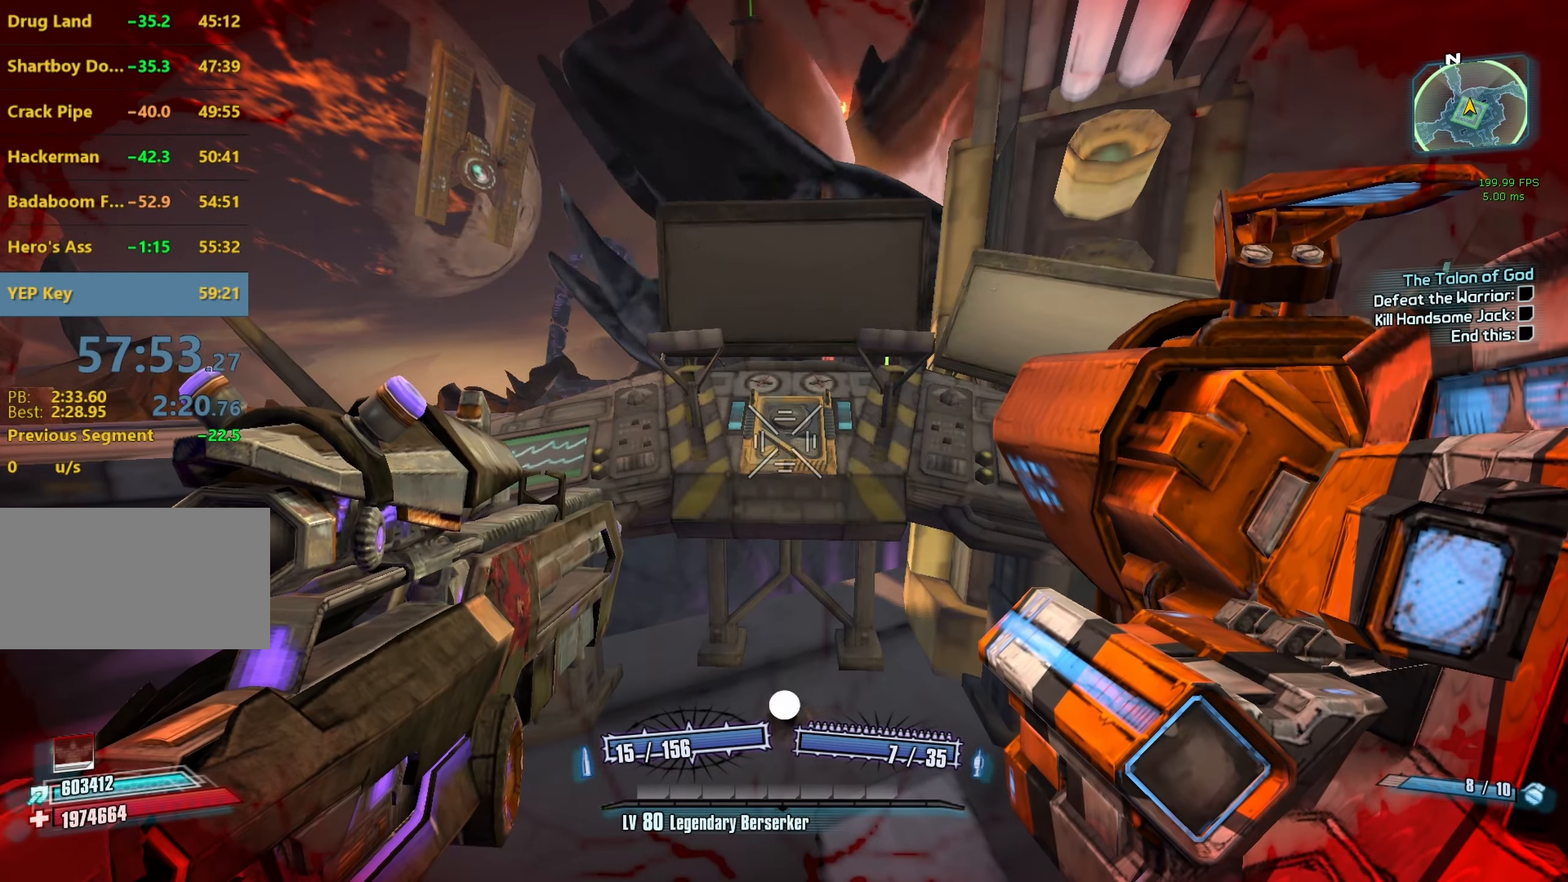
{"keys": [], "mouse": [], "events": [[300, "tab", "down"], [433, "tab", "up"]]}
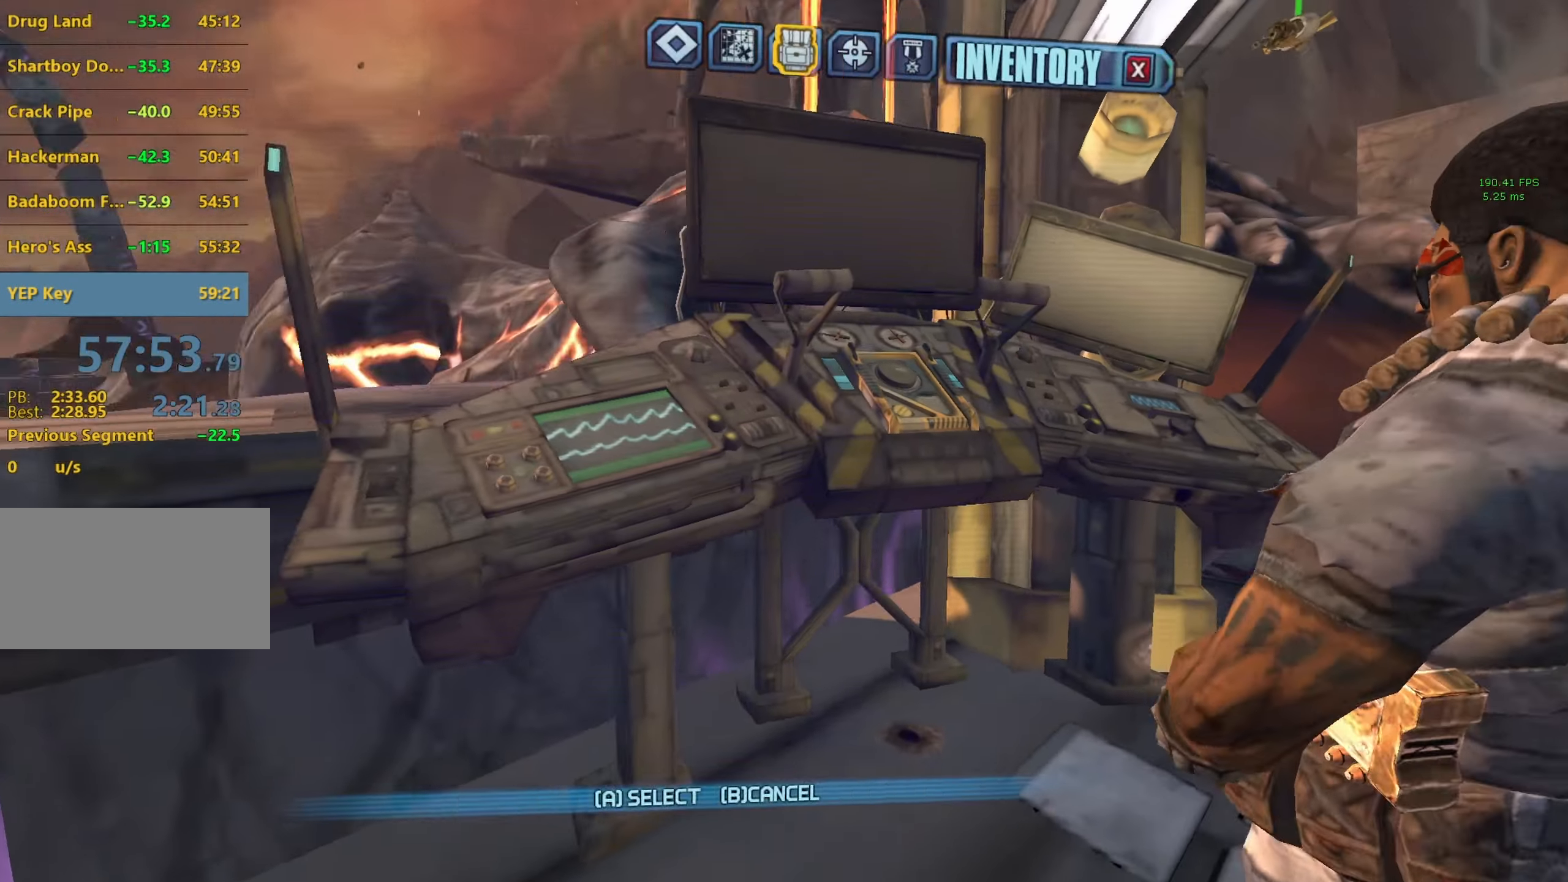
{"keys": ["escape"], "mouse": [], "events": [[500, "escape", "down"]]}
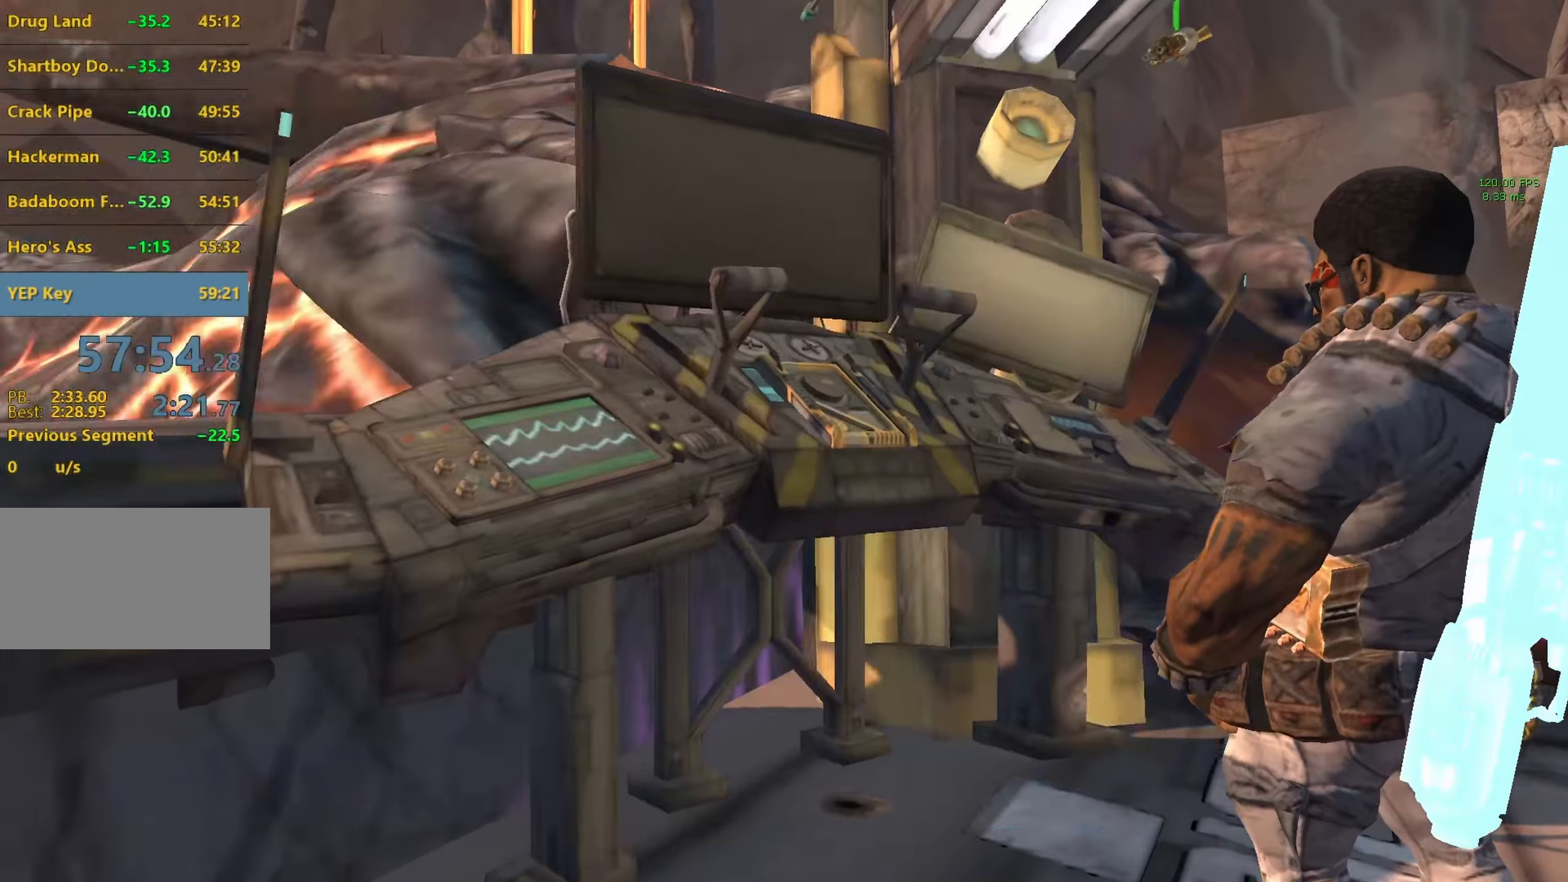
{"keys": [], "mouse": ["wheel_down"], "events": [[50, "escape", "up"], [467, "mouse_wheel_down", "down"]]}
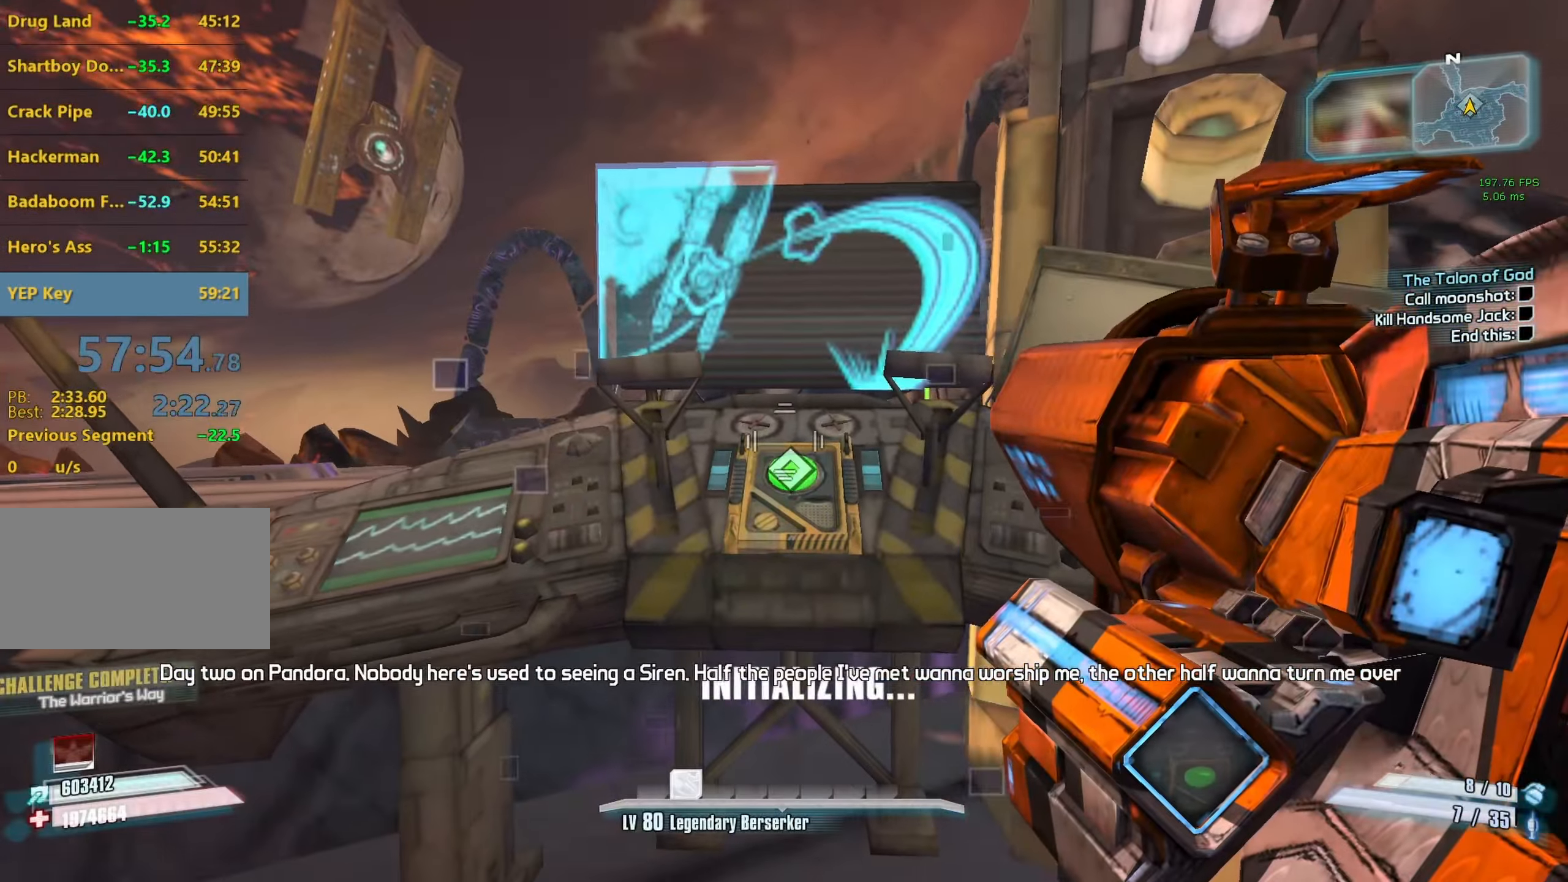
{"keys": [], "mouse": [], "events": [[150, "mouse_wheel_down", "up"]]}
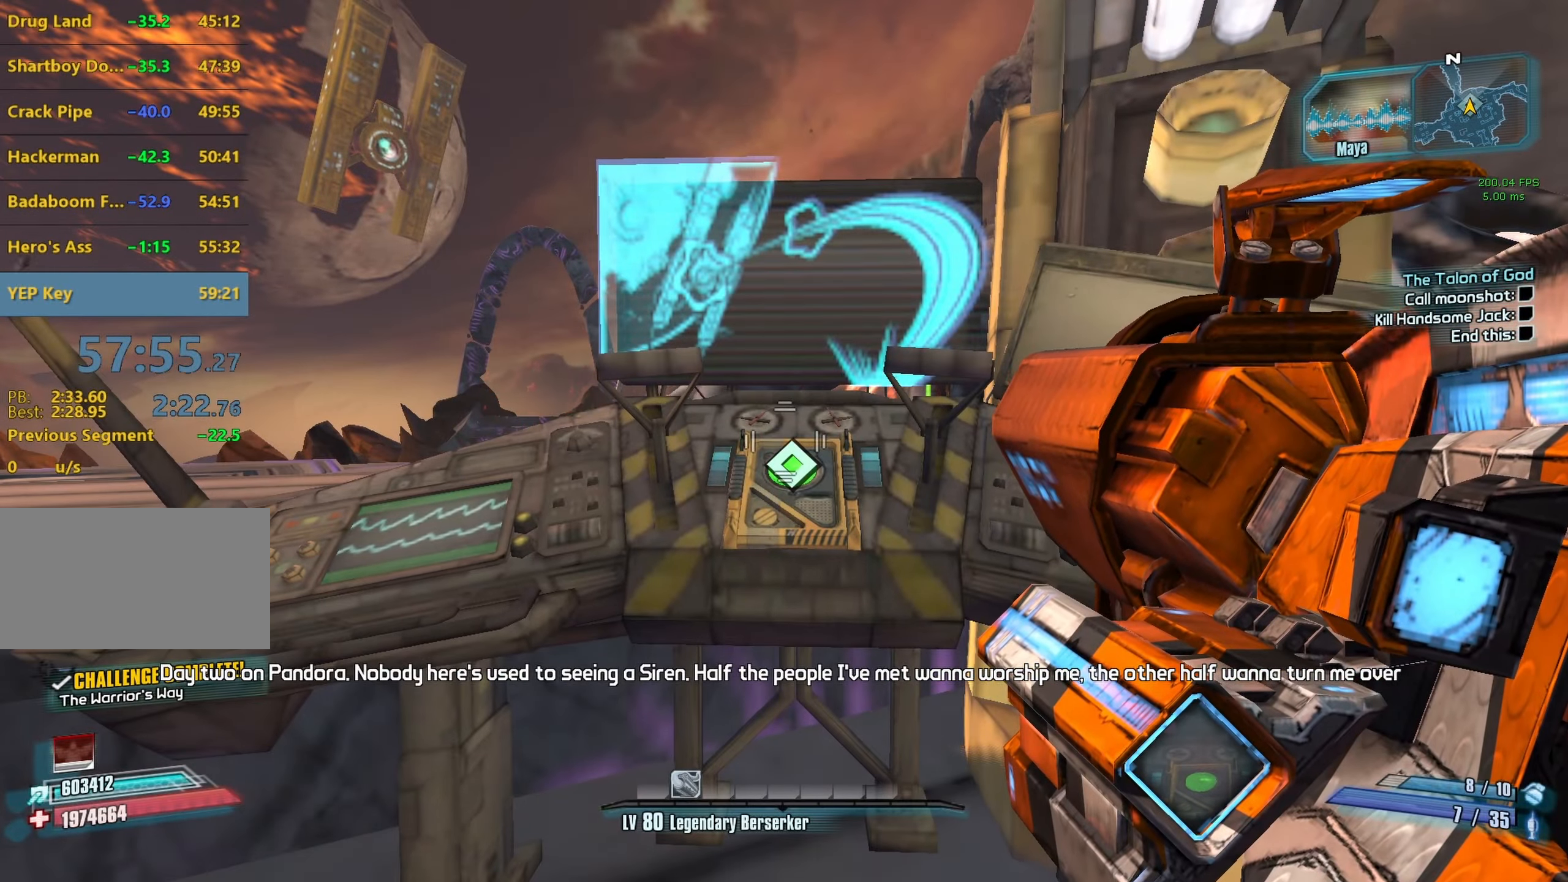
{"keys": [], "mouse": [], "events": []}
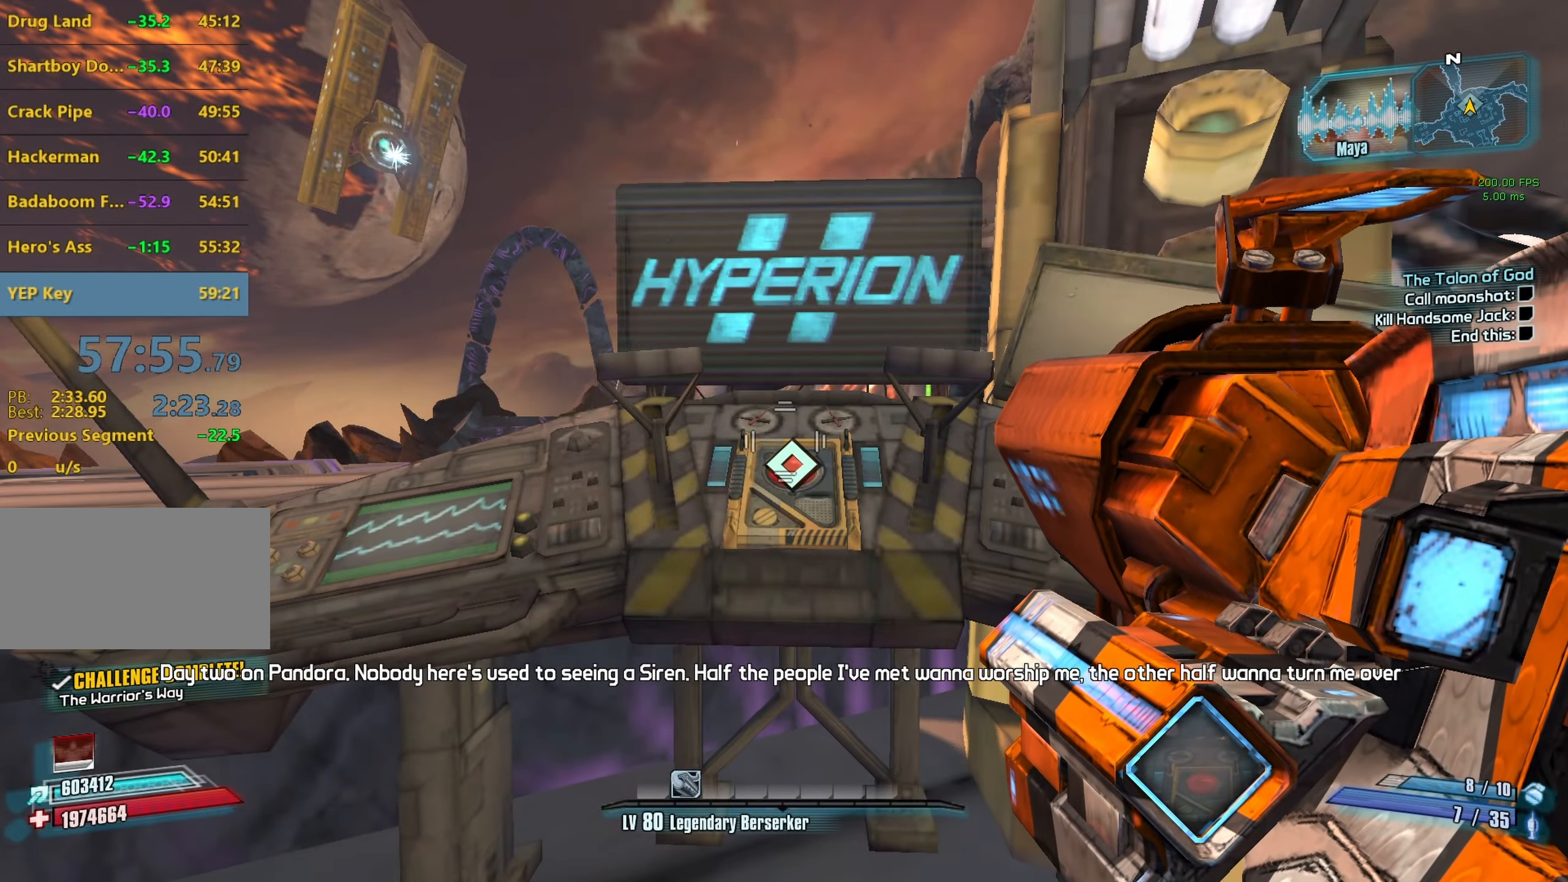
{"keys": [], "mouse": [], "events": []}
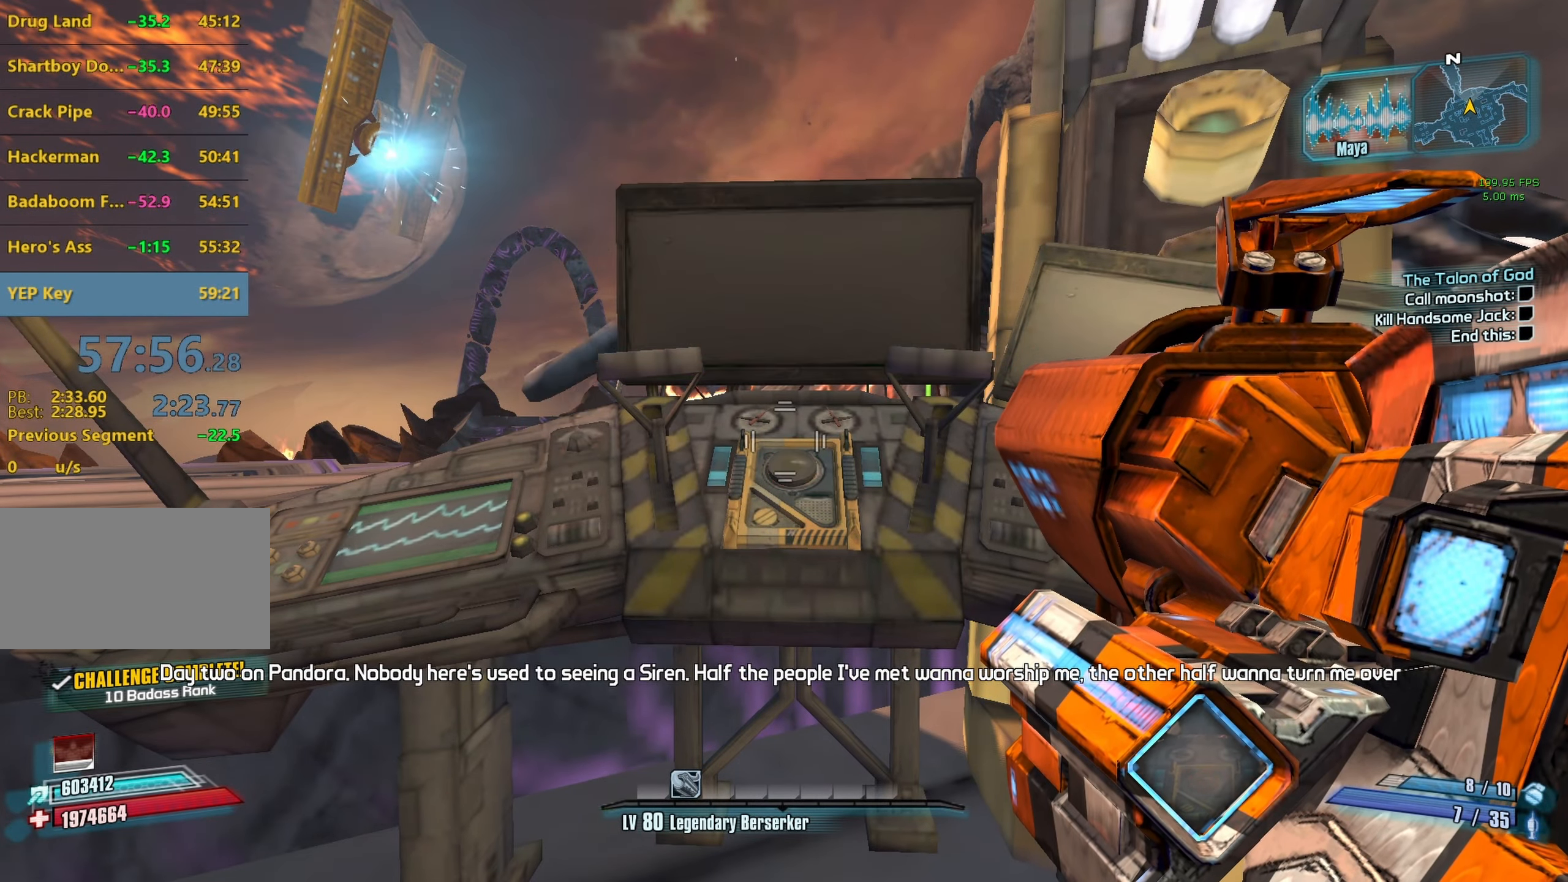
{"keys": [], "mouse": [], "events": []}
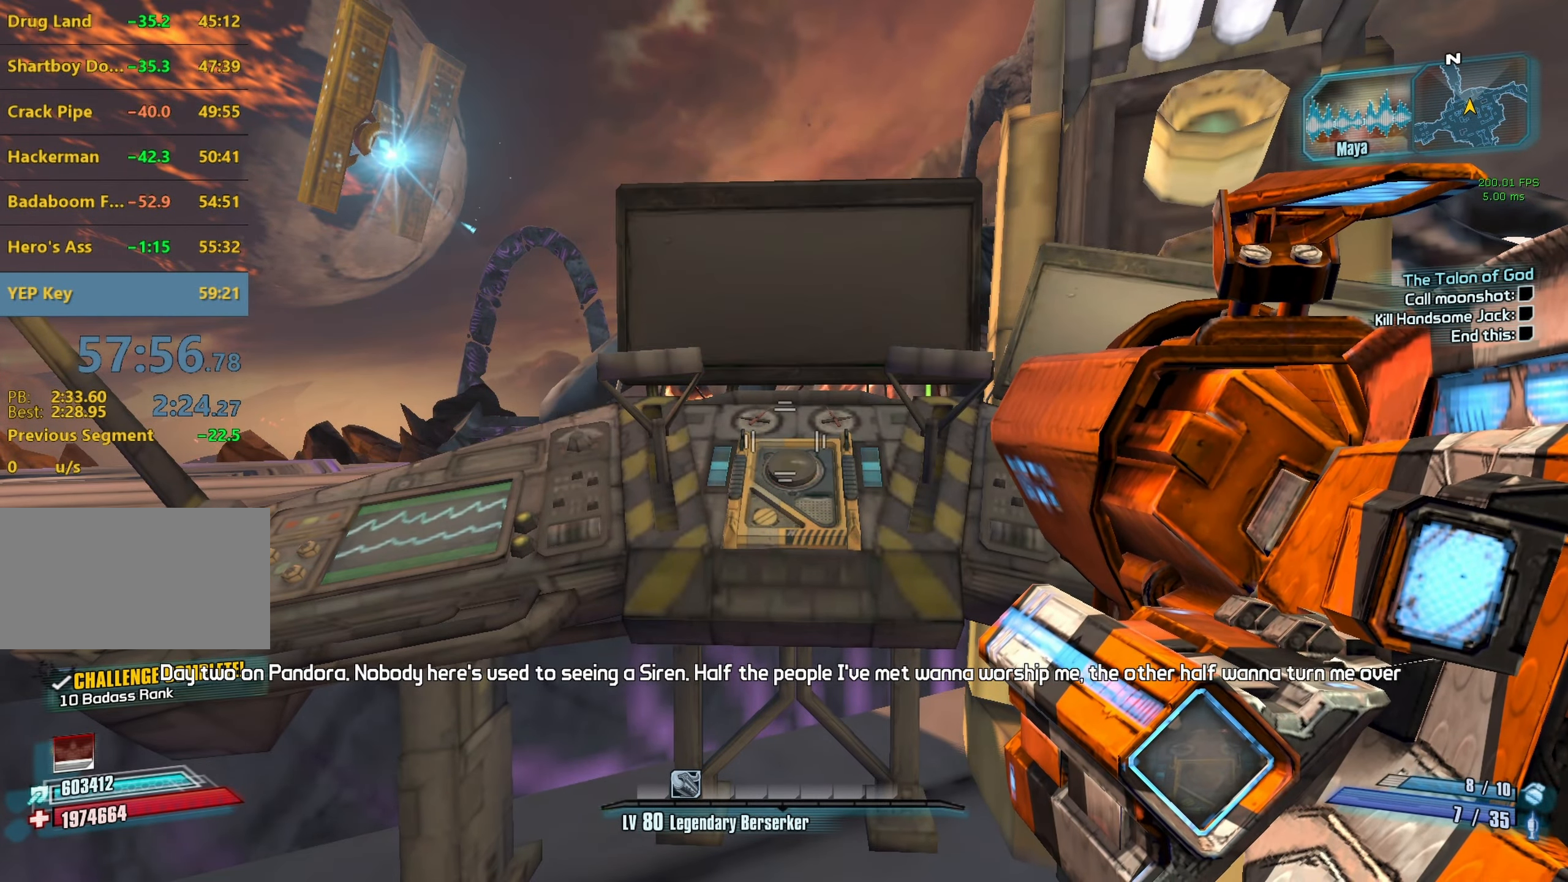
{"keys": ["3", "s"], "mouse": [], "events": [[317, "s", "down"], [500, "3", "down"]]}
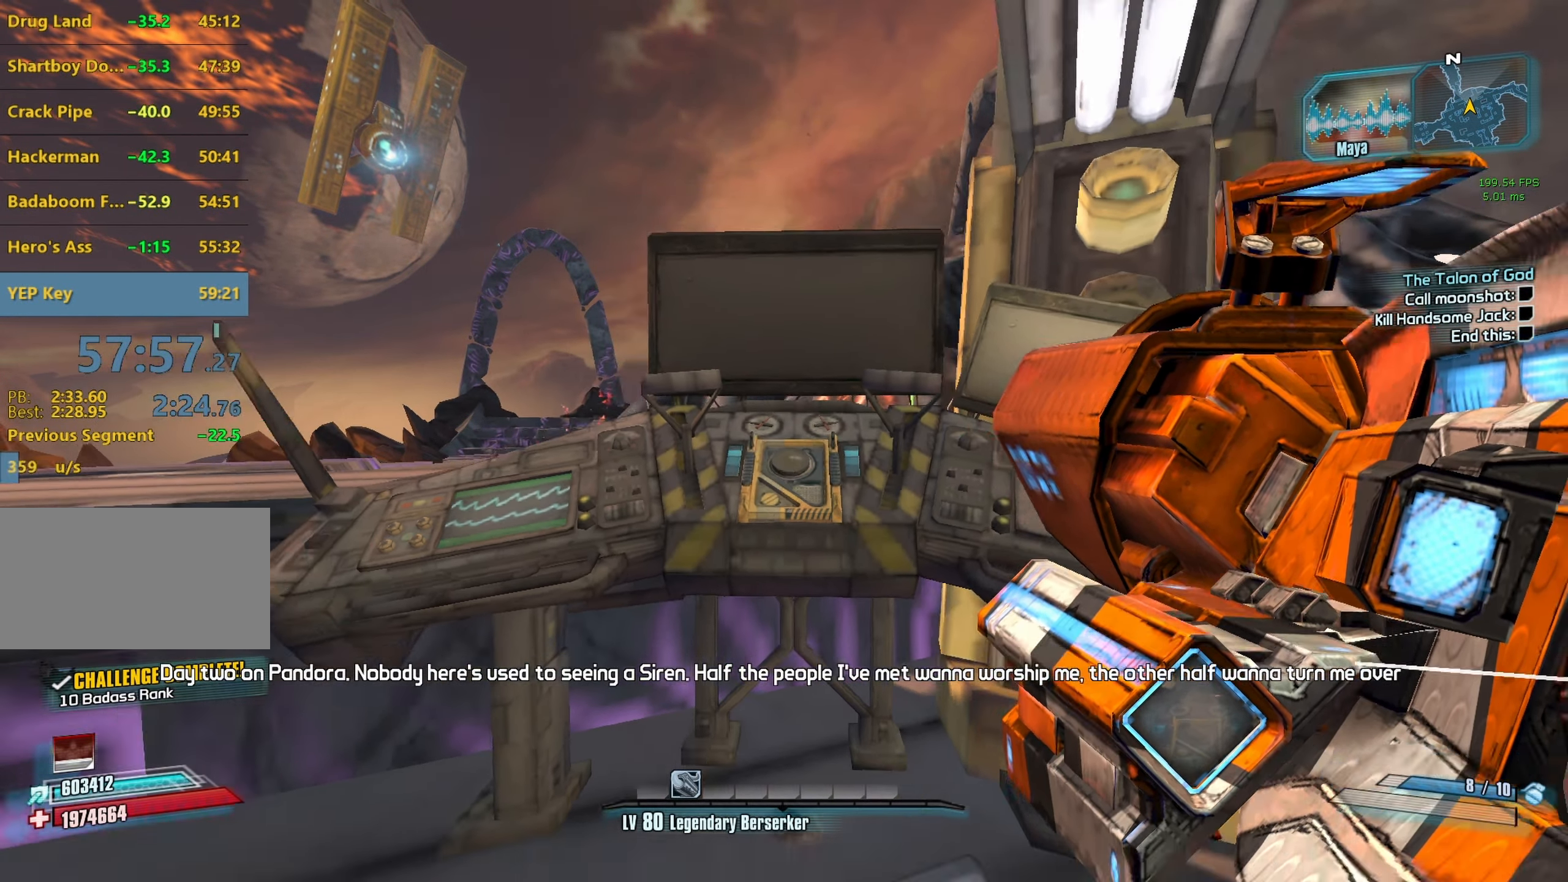
{"keys": [], "mouse": [], "events": [[50, "s", "up"], [100, "3", "up"]]}
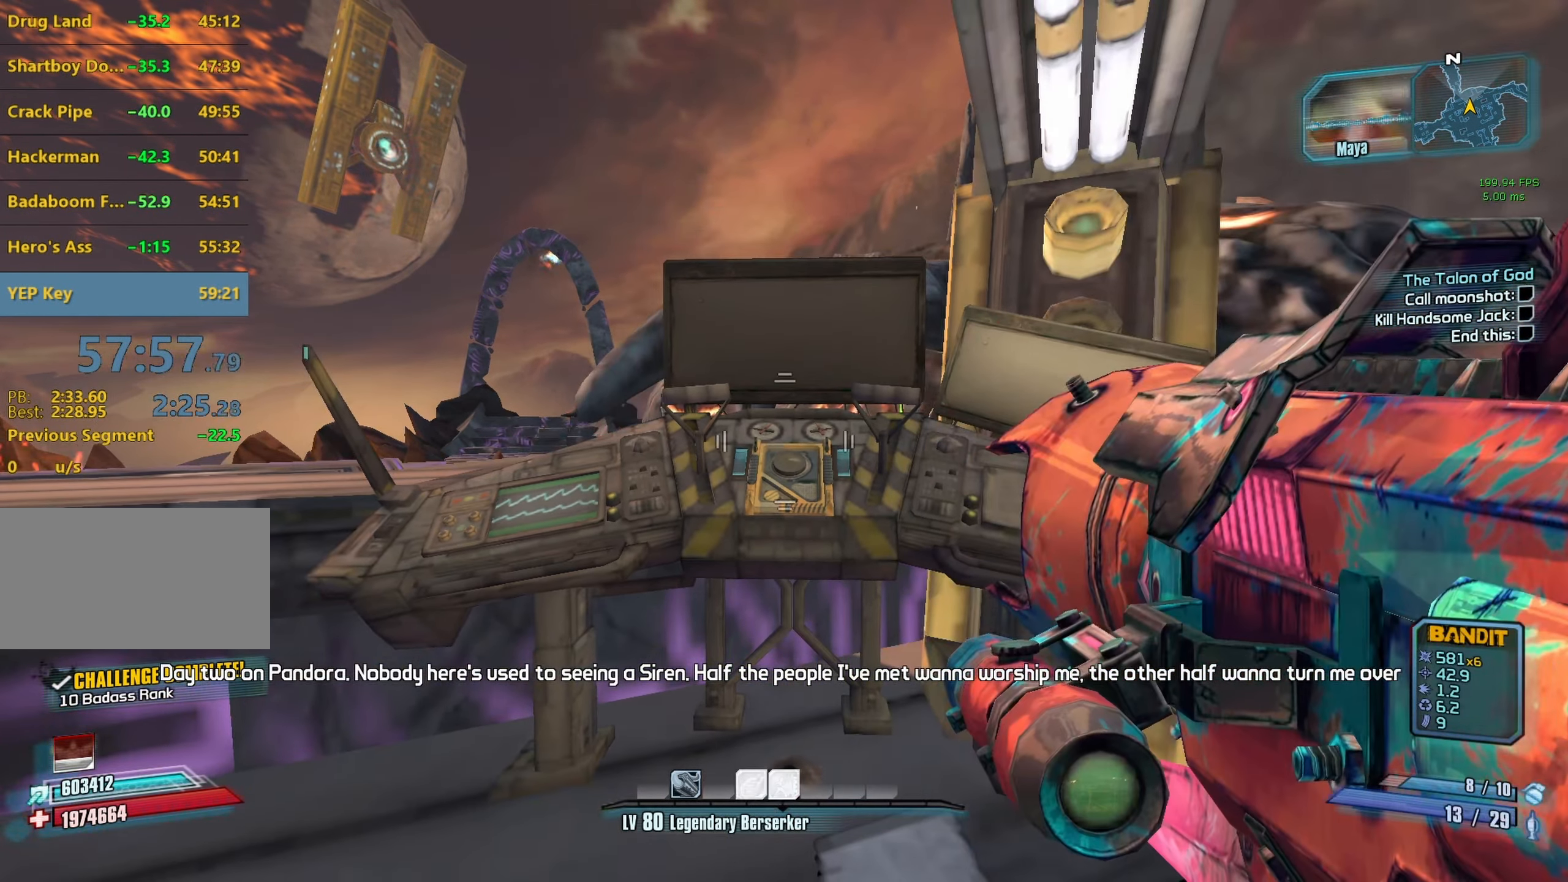
{"keys": [], "mouse": [], "events": []}
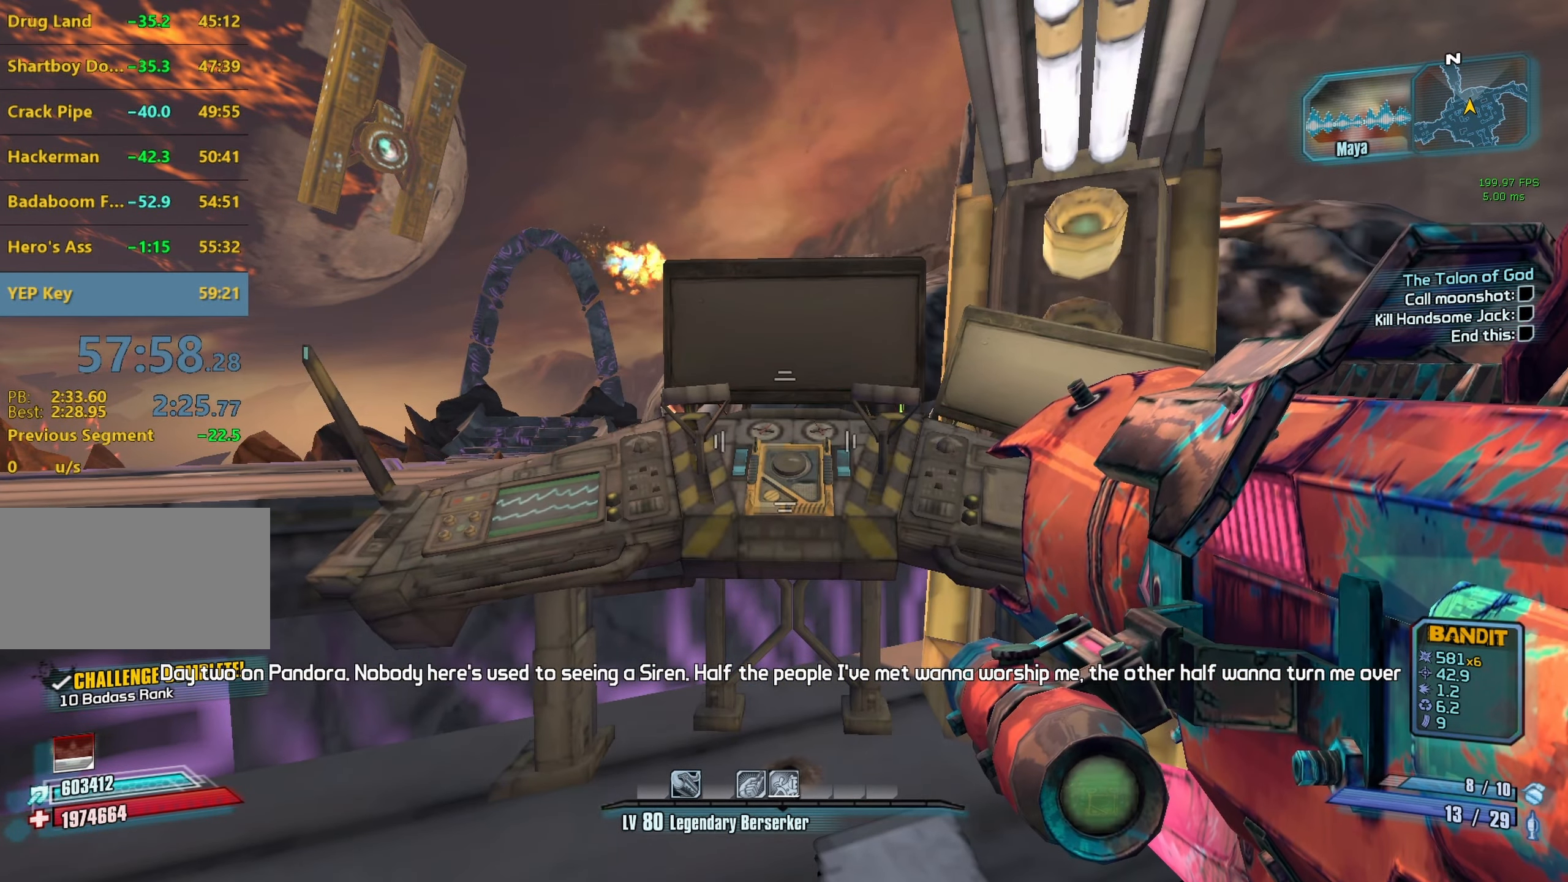
{"keys": [], "mouse": [], "events": []}
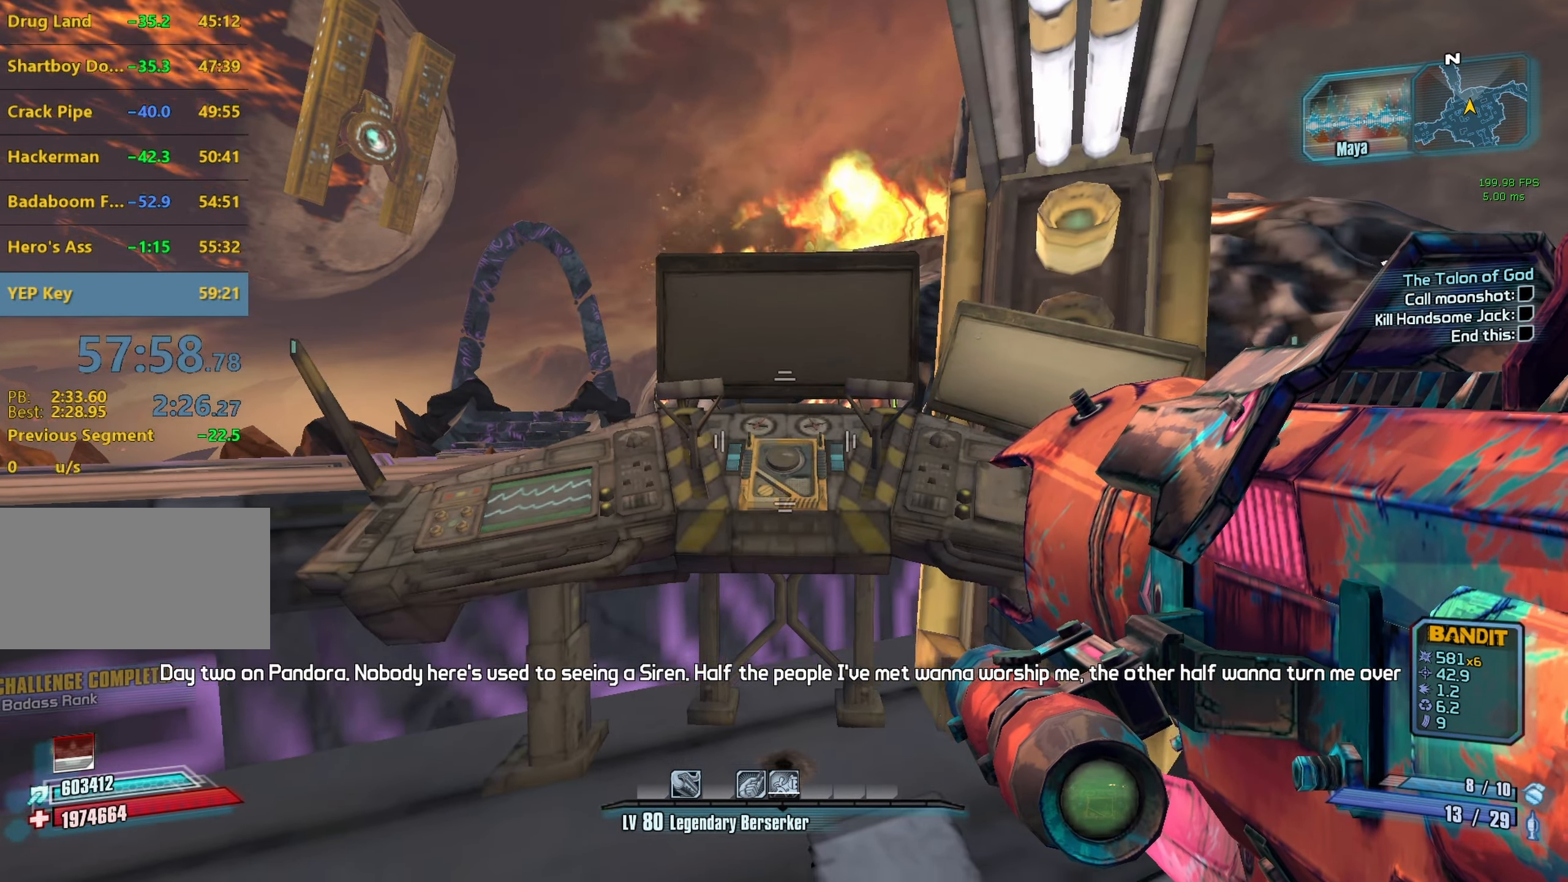
{"keys": [], "mouse": [], "events": []}
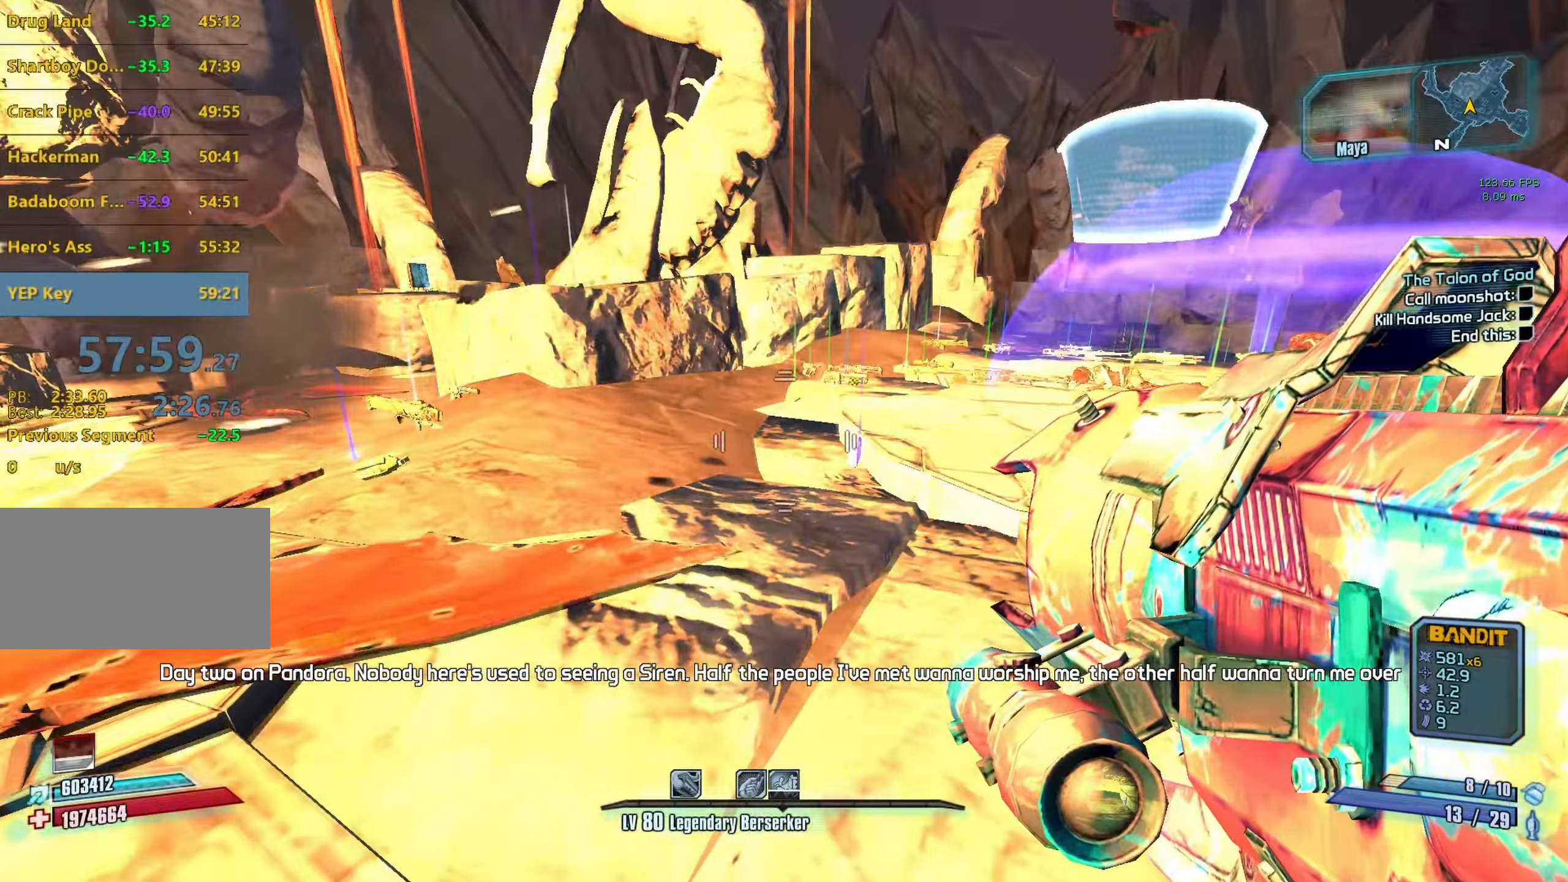
{"keys": ["w"], "mouse": [], "events": [[16, "a", "down"], [100, "w", "down"], [250, "shift", "down"], [300, "a", "up"], [433, "shift", "up"]]}
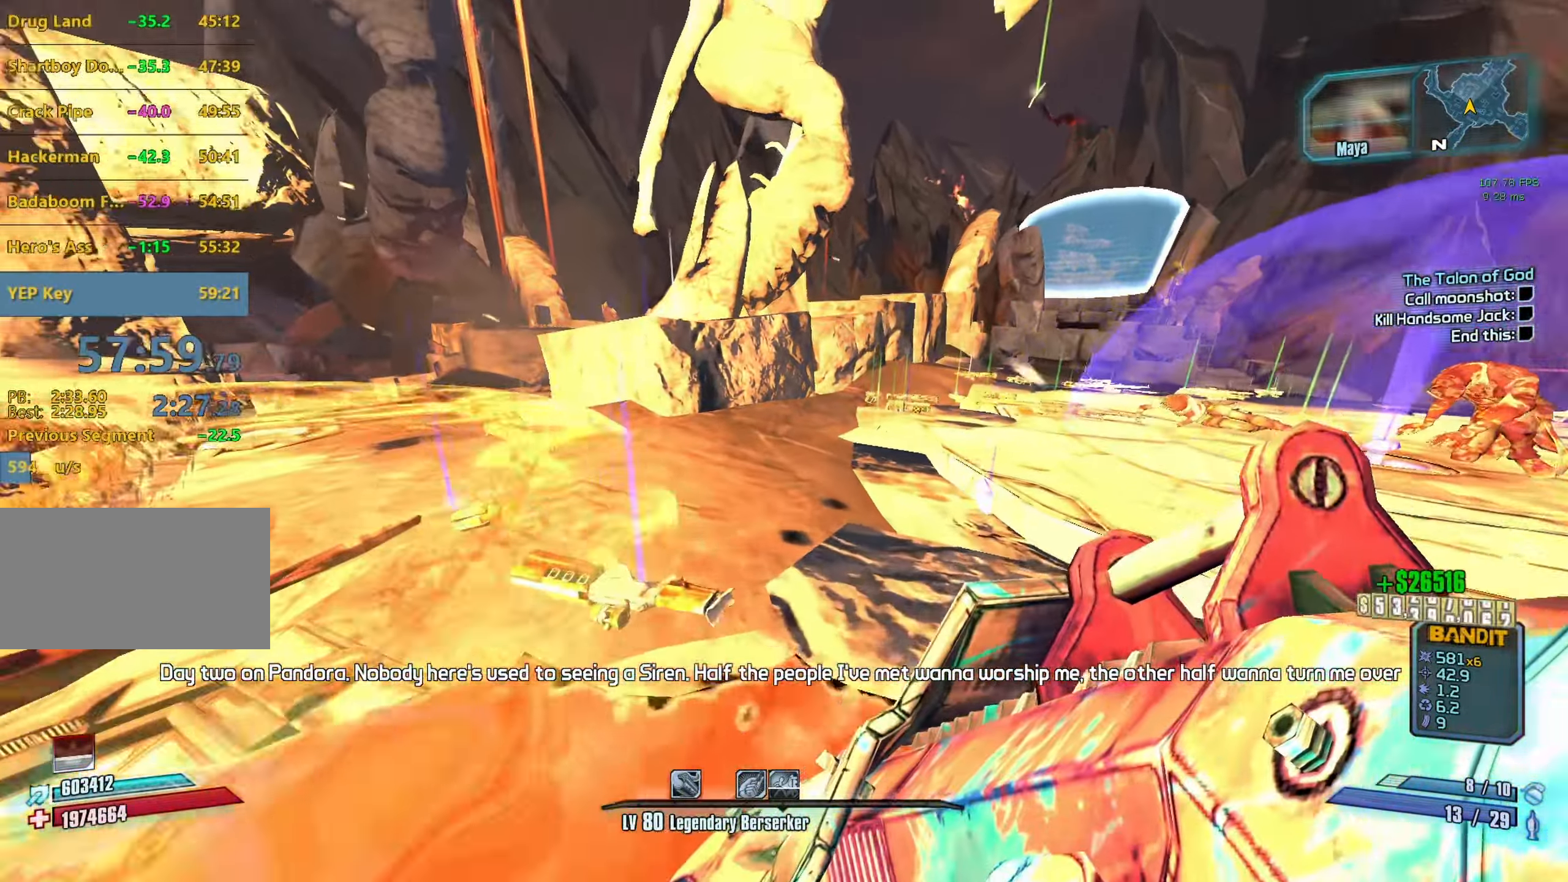
{"keys": ["a"], "mouse": [], "events": [[116, "space", "down"], [166, "w", "up"], [266, "a", "down"], [266, "space", "up"]]}